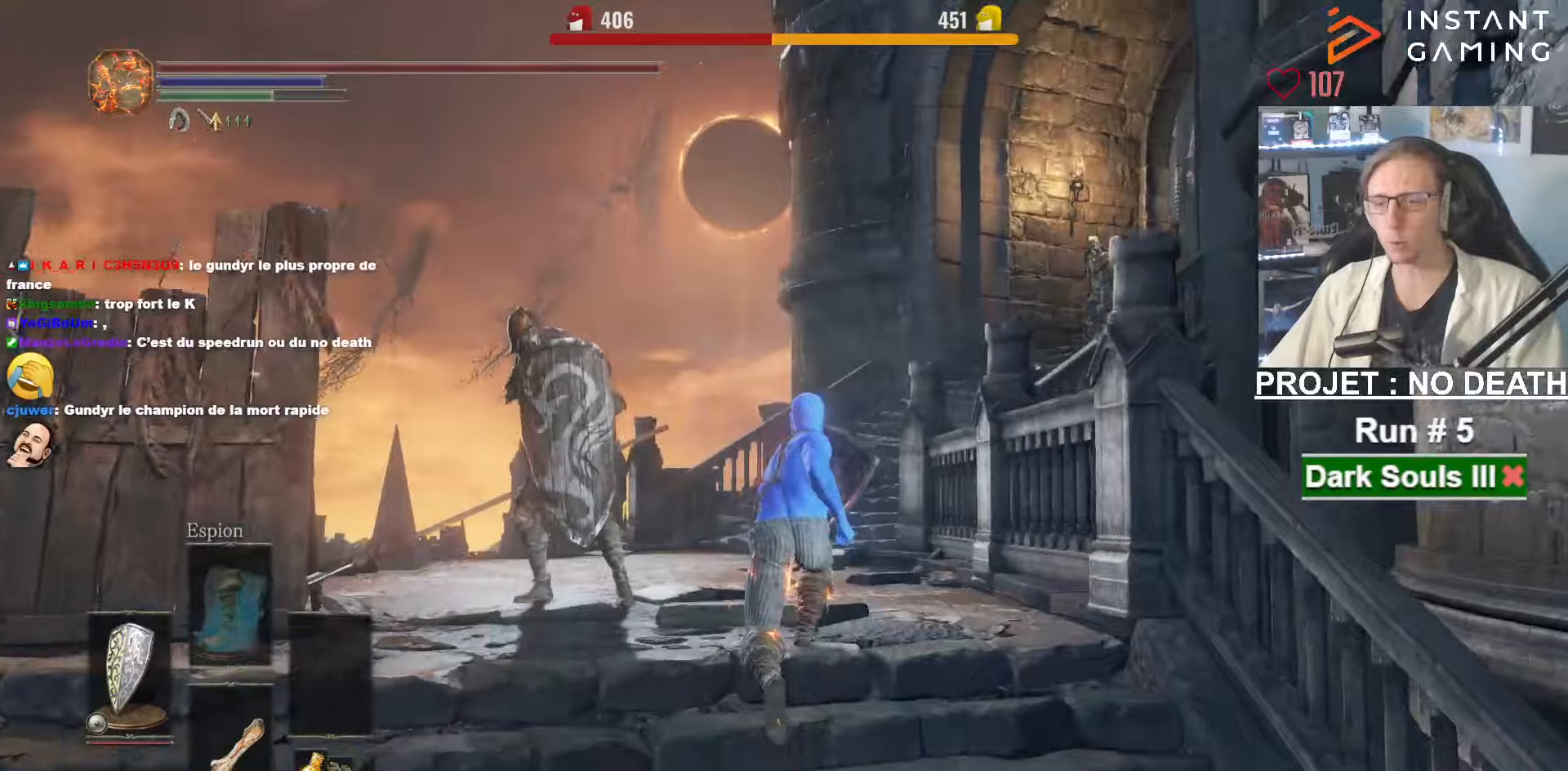
Gameplay with keyboard and mouse; each line is a JSON object with the keys and mouse buttons held at the frame after it. "events" lists presses ("down") and releases ("up") of "1", "2", "3", "4", "a", "alt", "ctrl", "d", "down", "e", "f", "g", "left", "q", "r", "return", "right", "s", "shift", "space", "tab", "up", "z", "mouse_left", "mouse_wheel", "mouse_right", "mouse_mb4" and "mouse_mb5" between this image and that frame as [ms after this image, input, new state], when the widget could be followed in between. "mouse_left", "mouse_wheel", "mouse_right", "mouse_mb4", "mouse_mb5" = the "left", "wheel", "right", "mb4", "mb5" buttons of the "mouse" list. No other keys are recorded. "wheel" means that the mouse wheel is clicked or scrolled. Not read: mouse_move.
{"keys": ["space", "z"], "mouse": ["right"], "events": []}
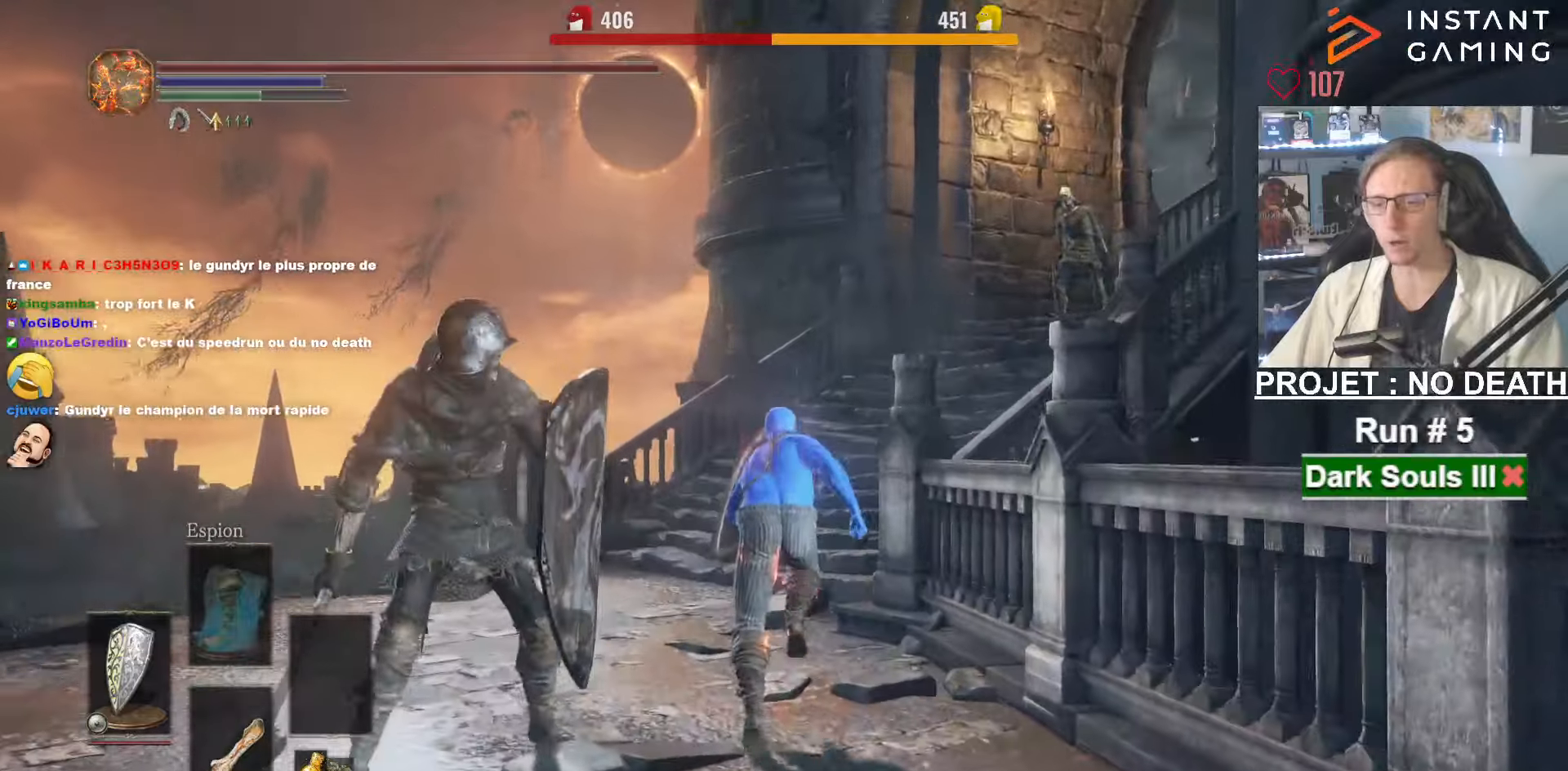
{"keys": ["space", "z"], "mouse": ["right"], "events": []}
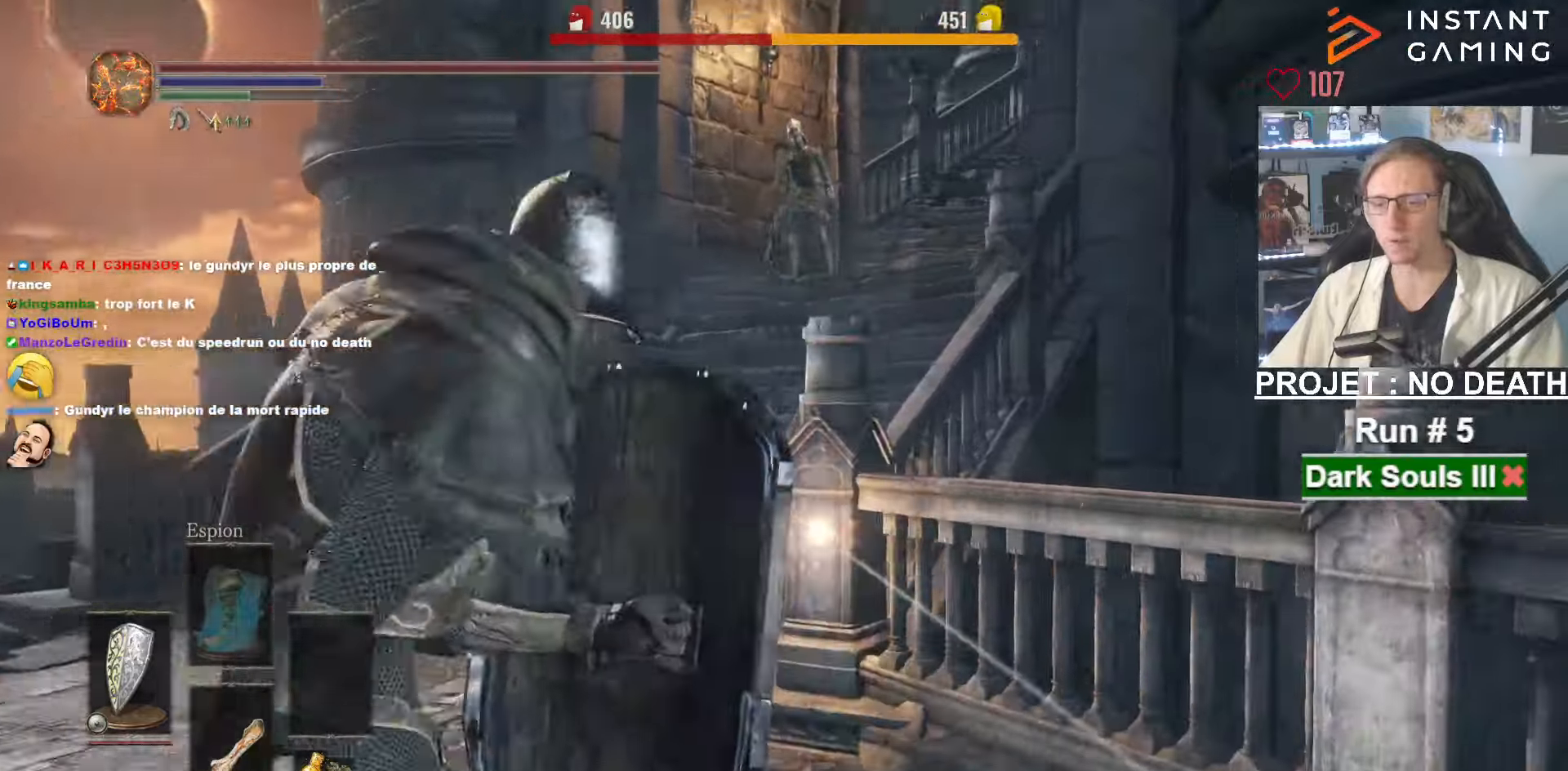
{"keys": ["space", "z"], "mouse": ["right"], "events": []}
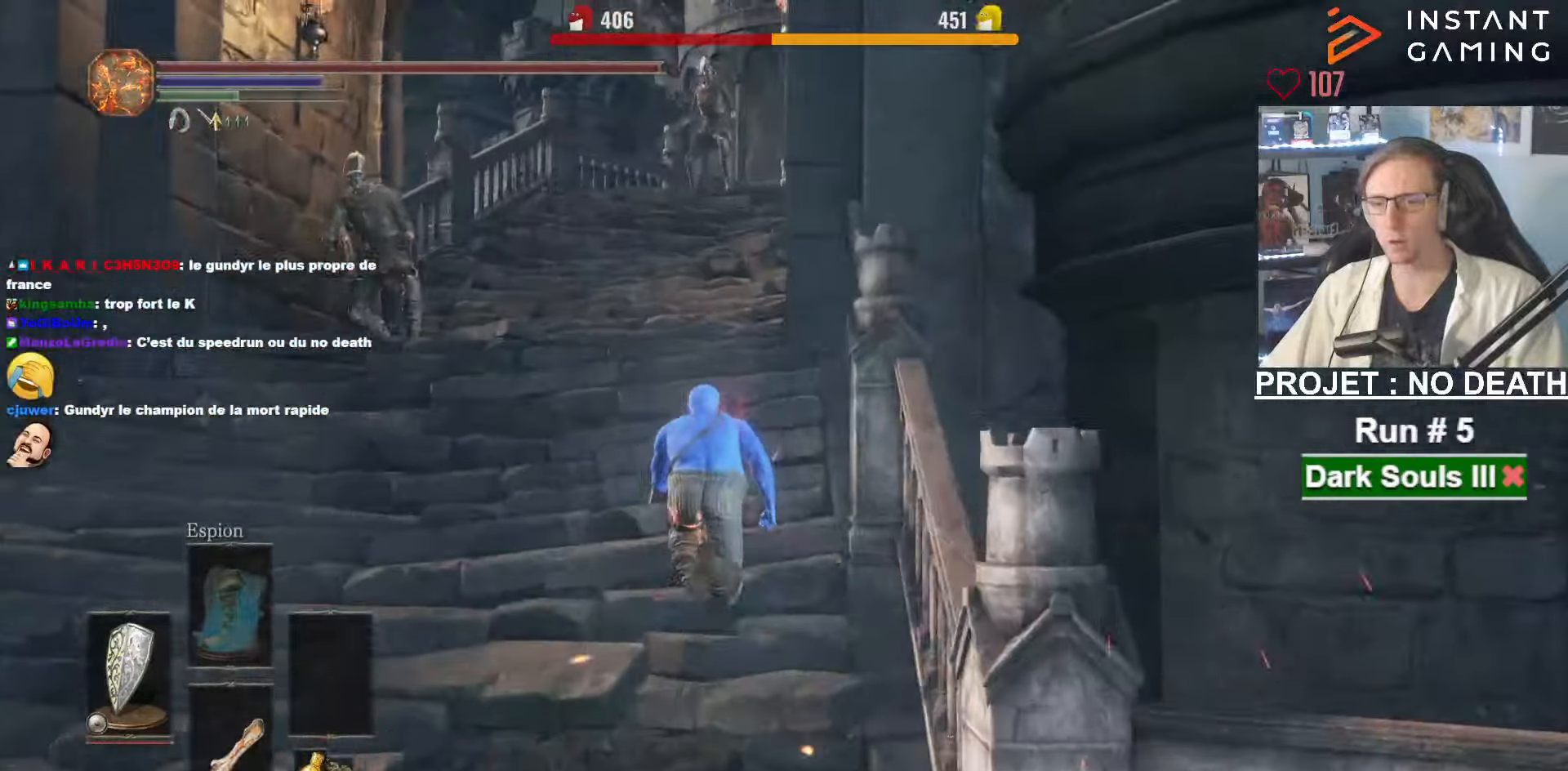
{"keys": ["space", "z"], "mouse": ["right"], "events": []}
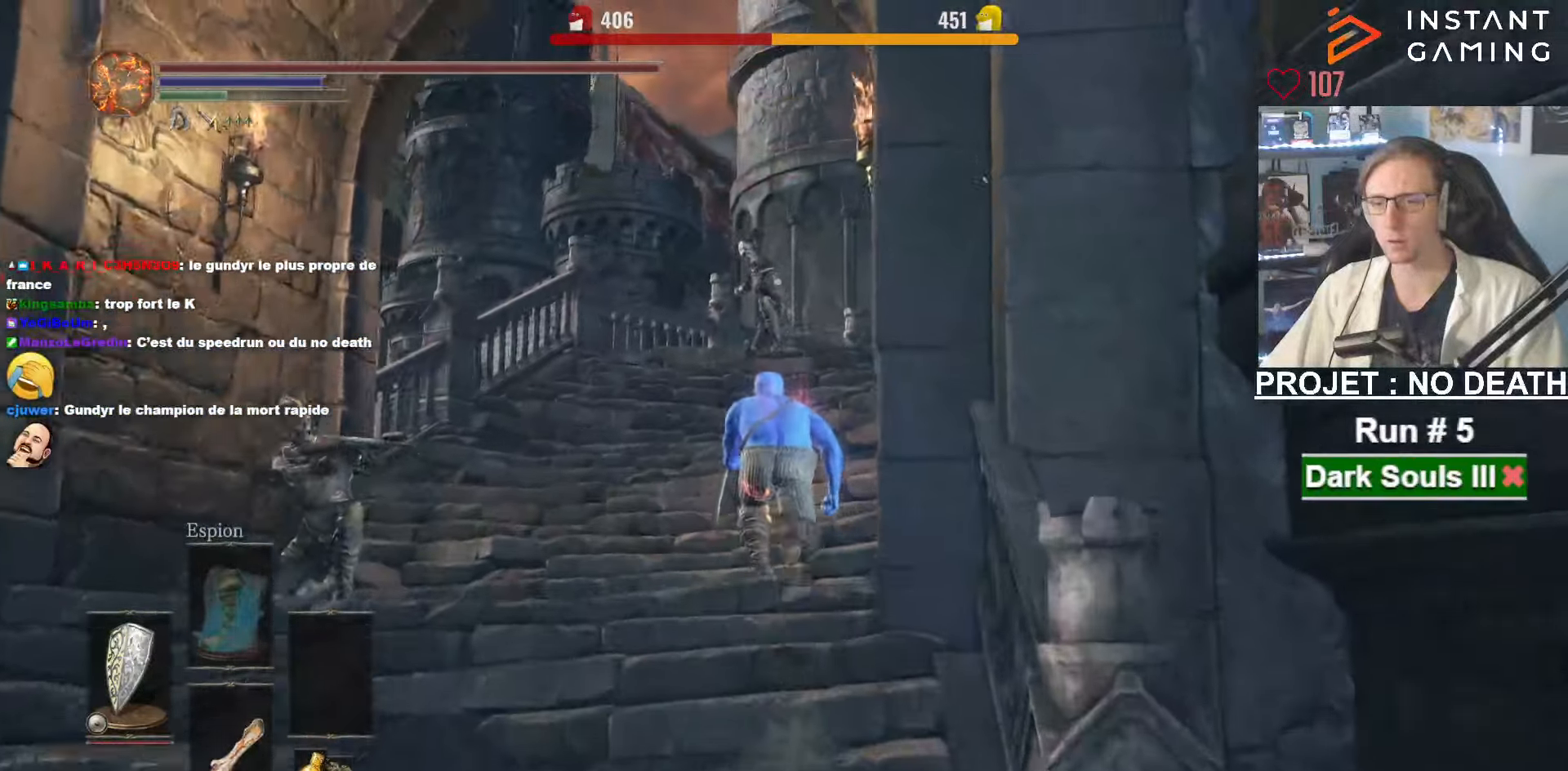
{"keys": ["z"], "mouse": ["right"], "events": [[500, "space", "up"]]}
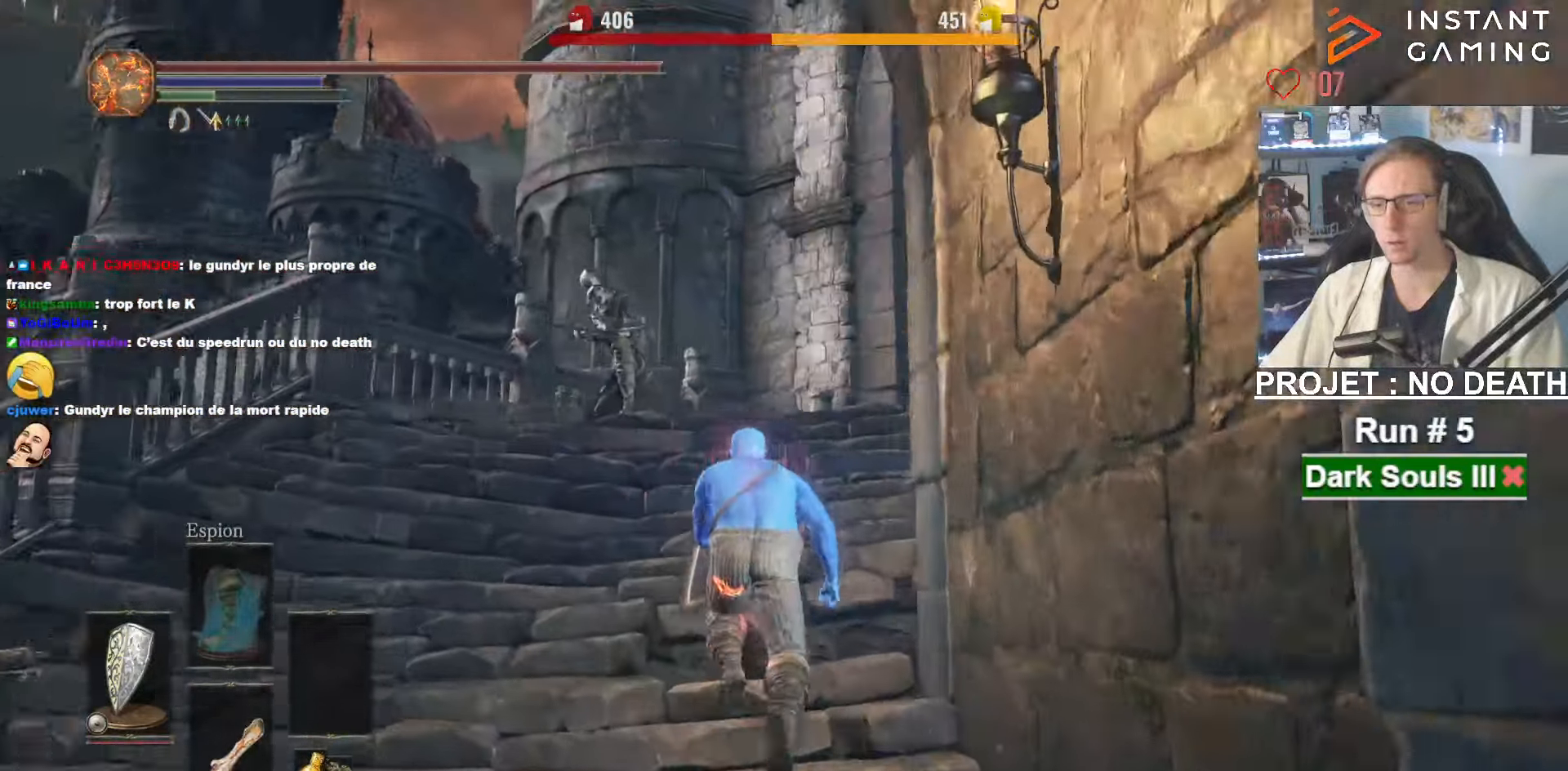
{"keys": ["space", "z"], "mouse": [], "events": [[50, "mouse_right", "up"], [150, "space", "down"], [233, "space", "up"], [466, "space", "down"]]}
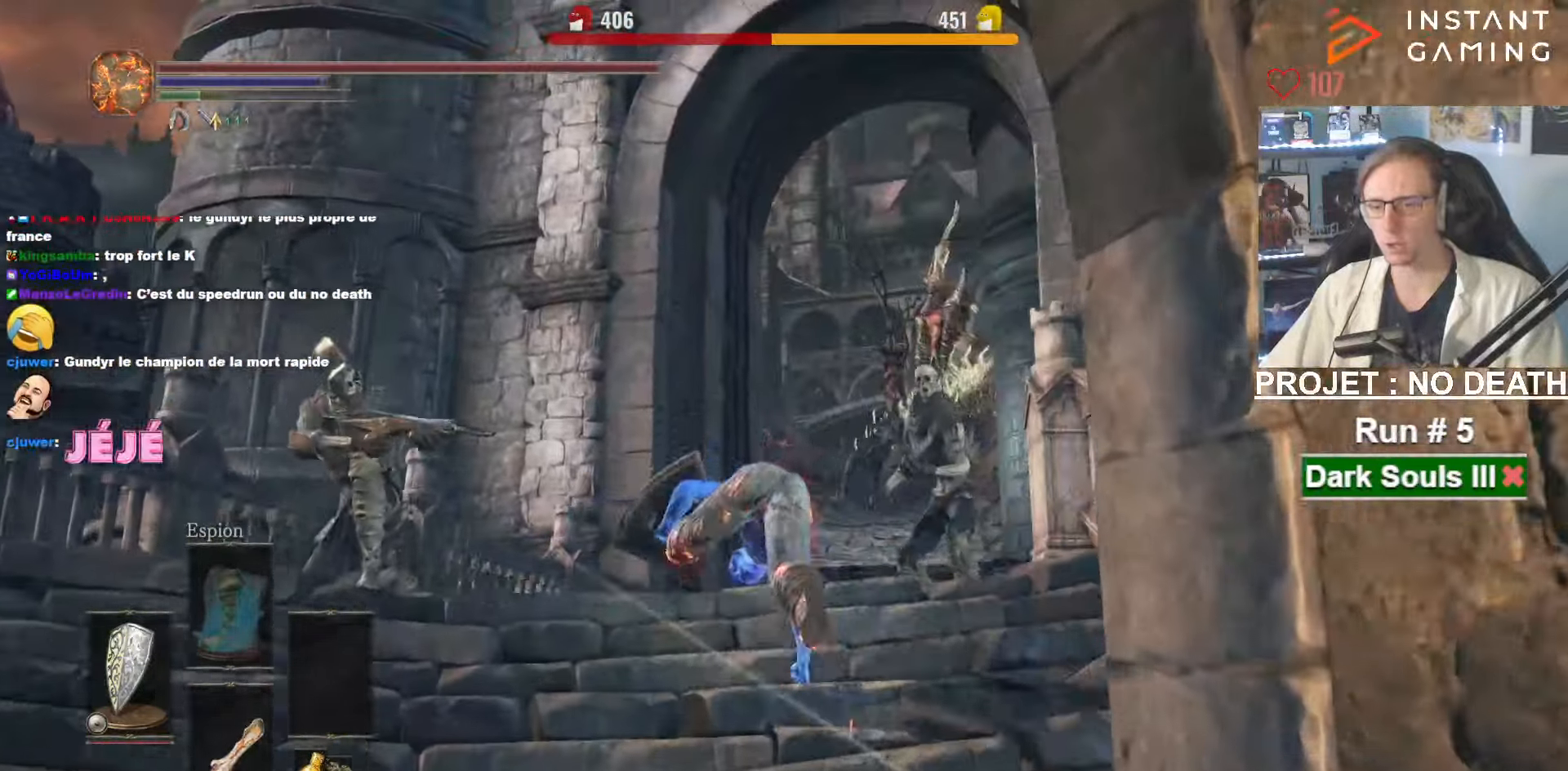
{"keys": ["space", "z"], "mouse": [], "events": []}
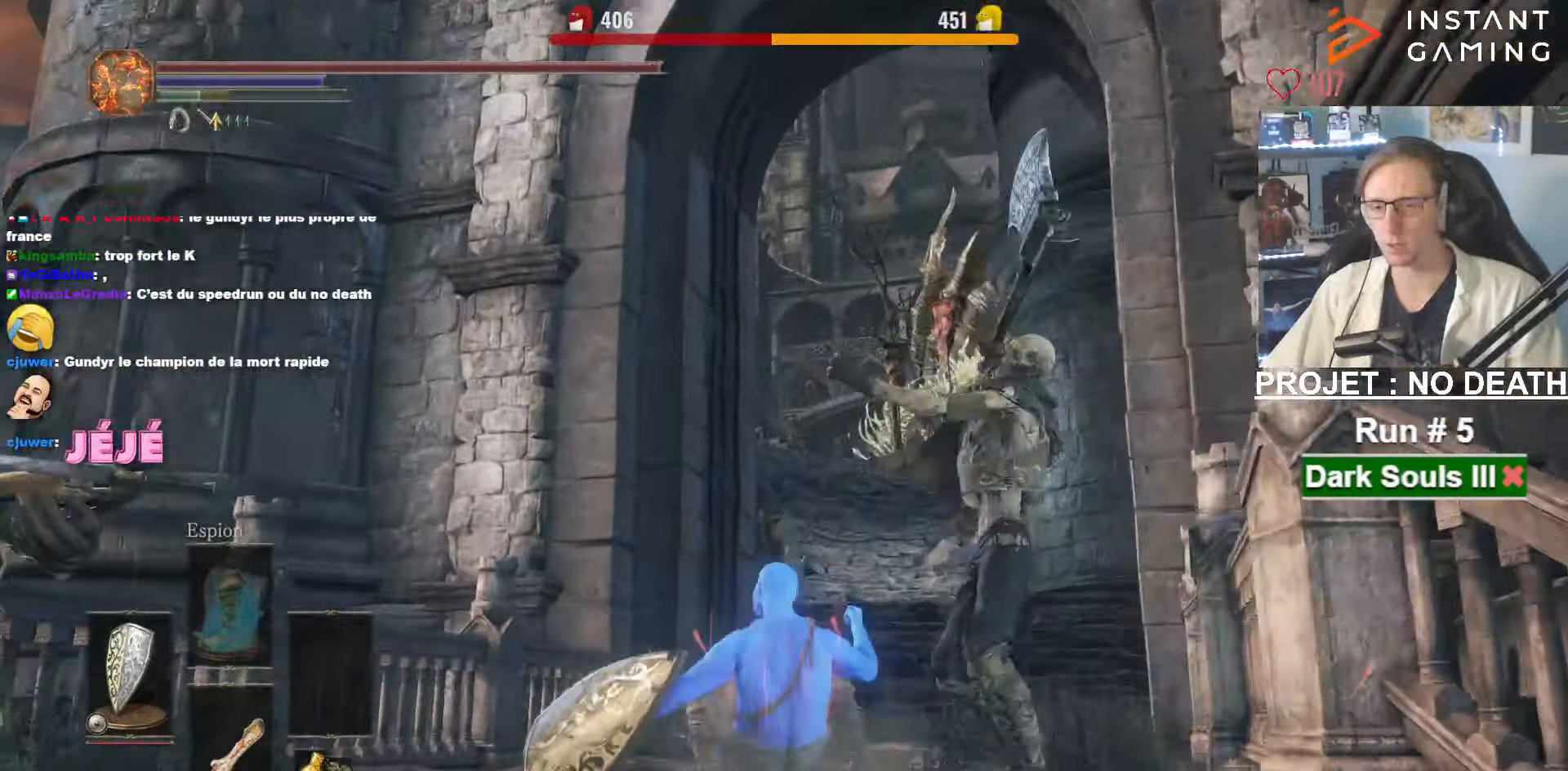
{"keys": ["space", "z"], "mouse": [], "events": []}
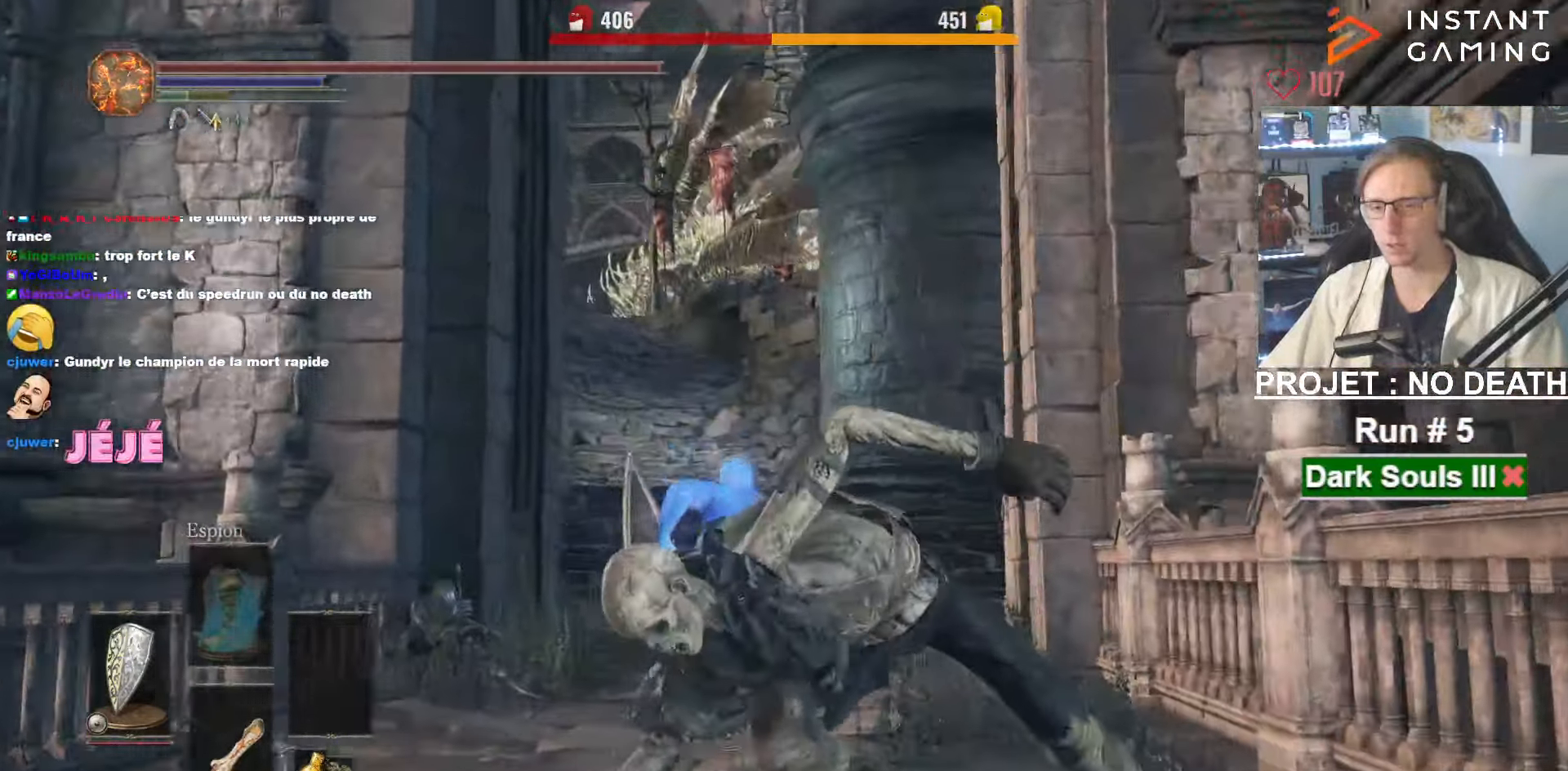
{"keys": ["space", "z"], "mouse": [], "events": []}
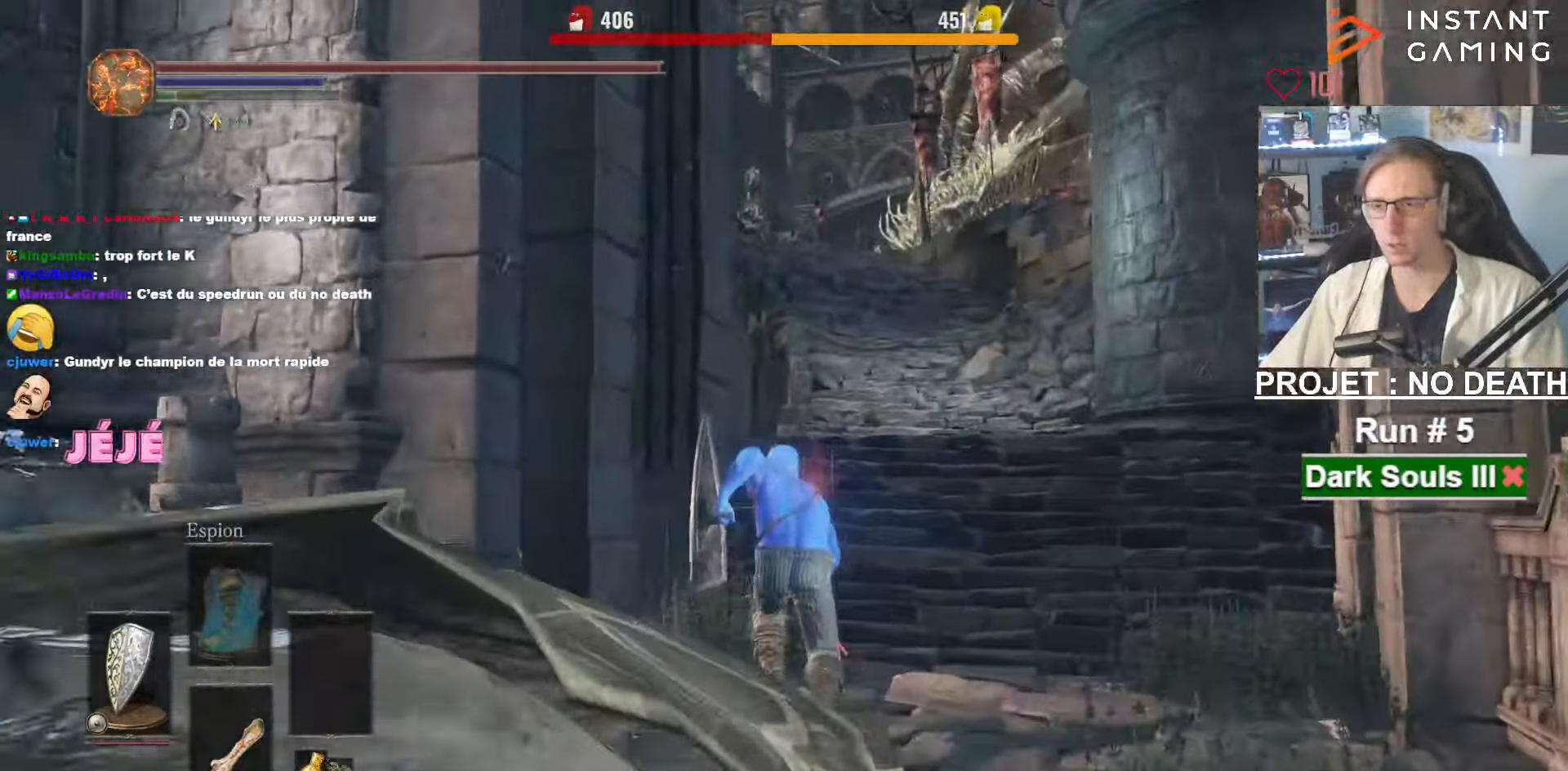
{"keys": ["z"], "mouse": [], "events": [[116, "space", "up"]]}
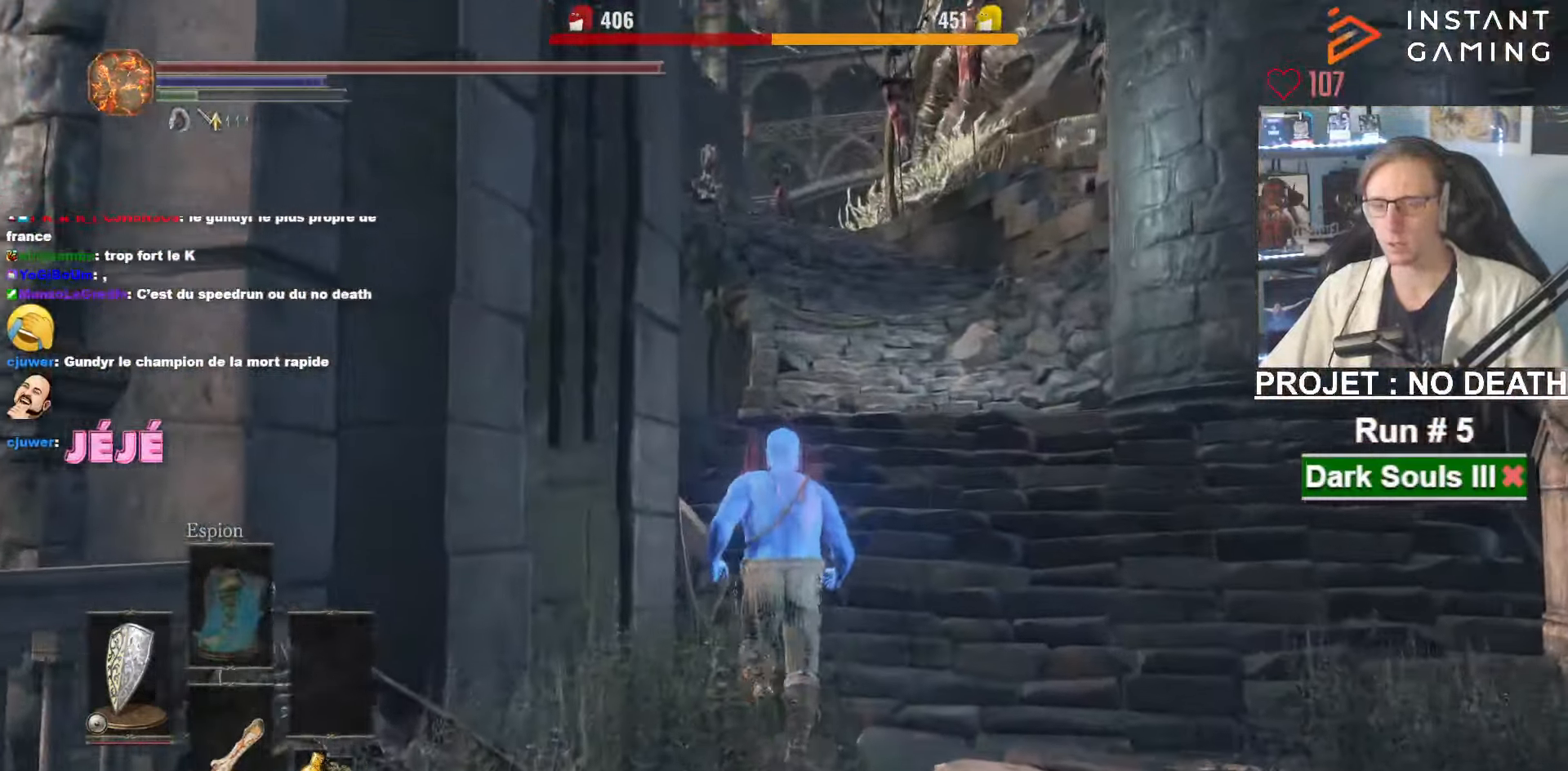
{"keys": ["space", "z"], "mouse": [], "events": [[217, "space", "down"]]}
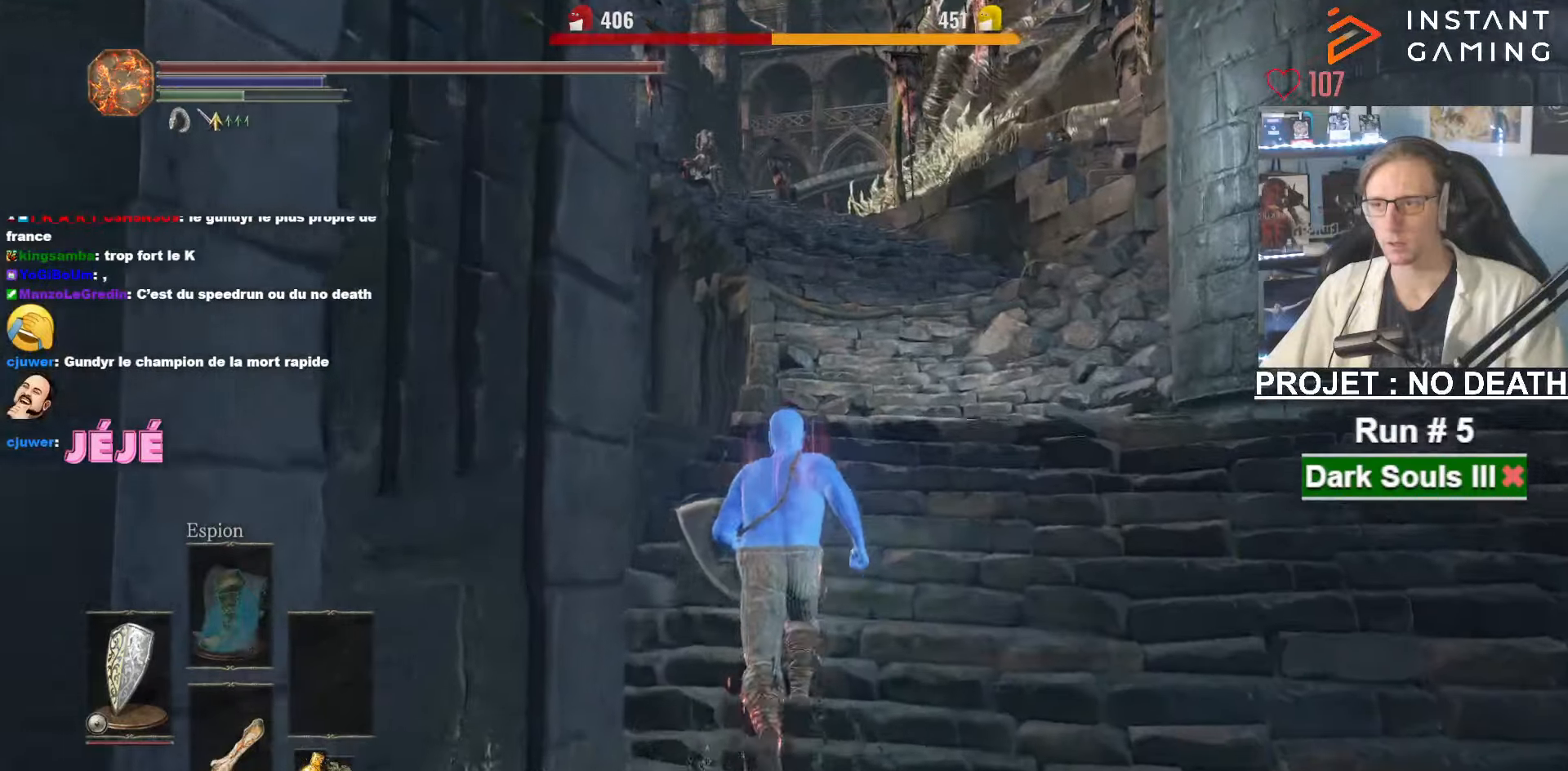
{"keys": ["space", "z"], "mouse": [], "events": []}
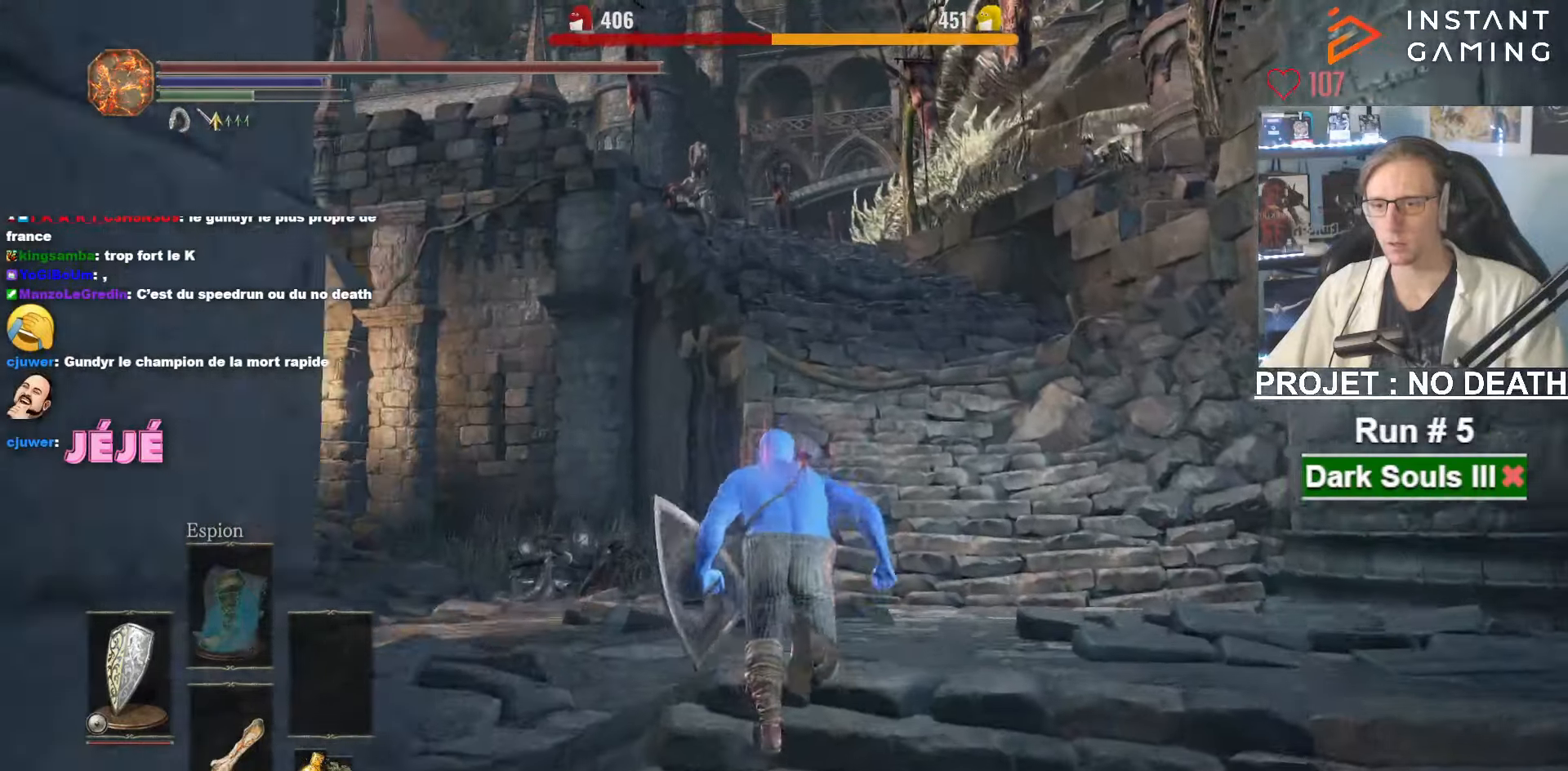
{"keys": ["space", "z"], "mouse": [], "events": []}
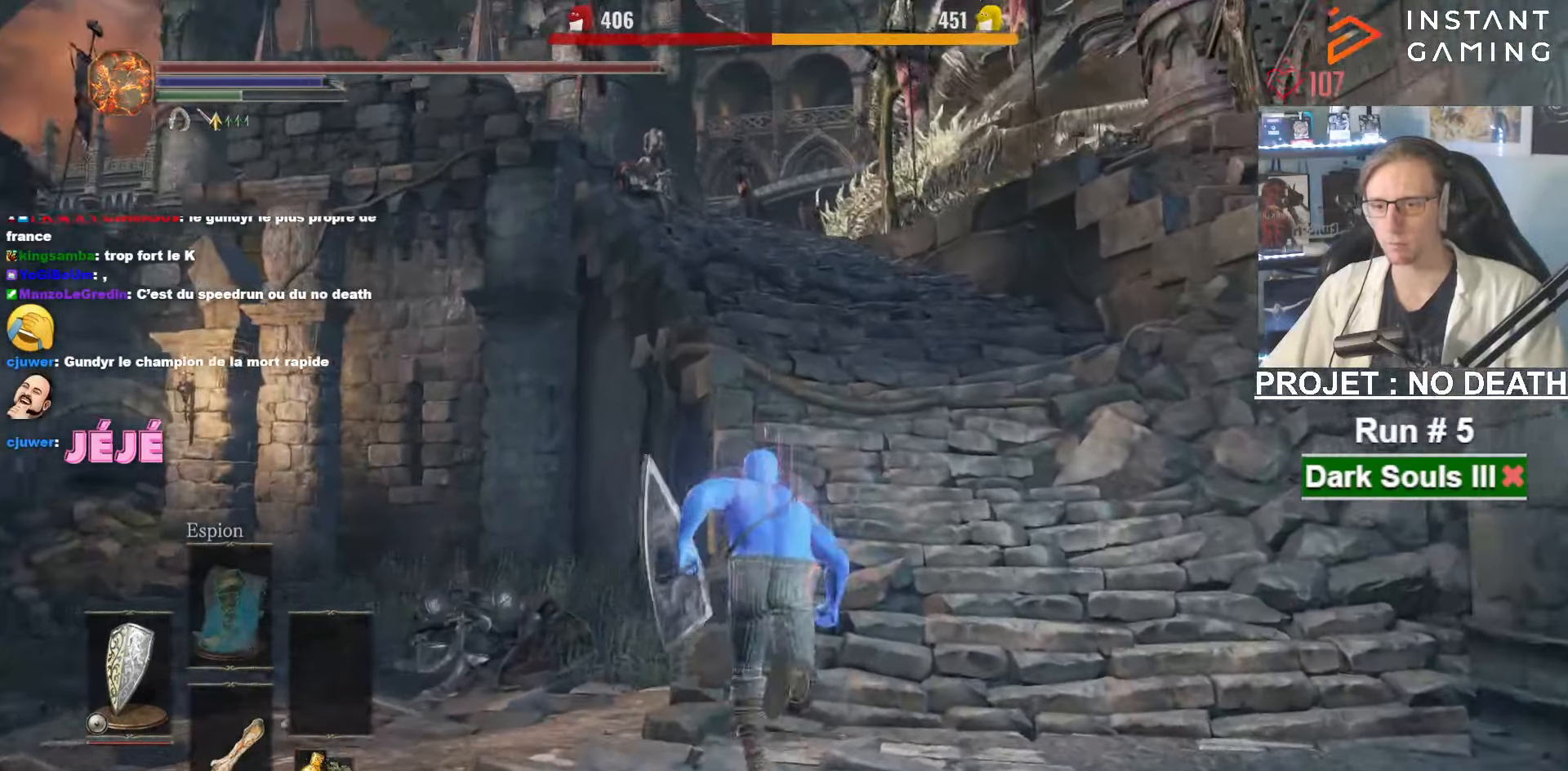
{"keys": ["space", "z"], "mouse": [], "events": []}
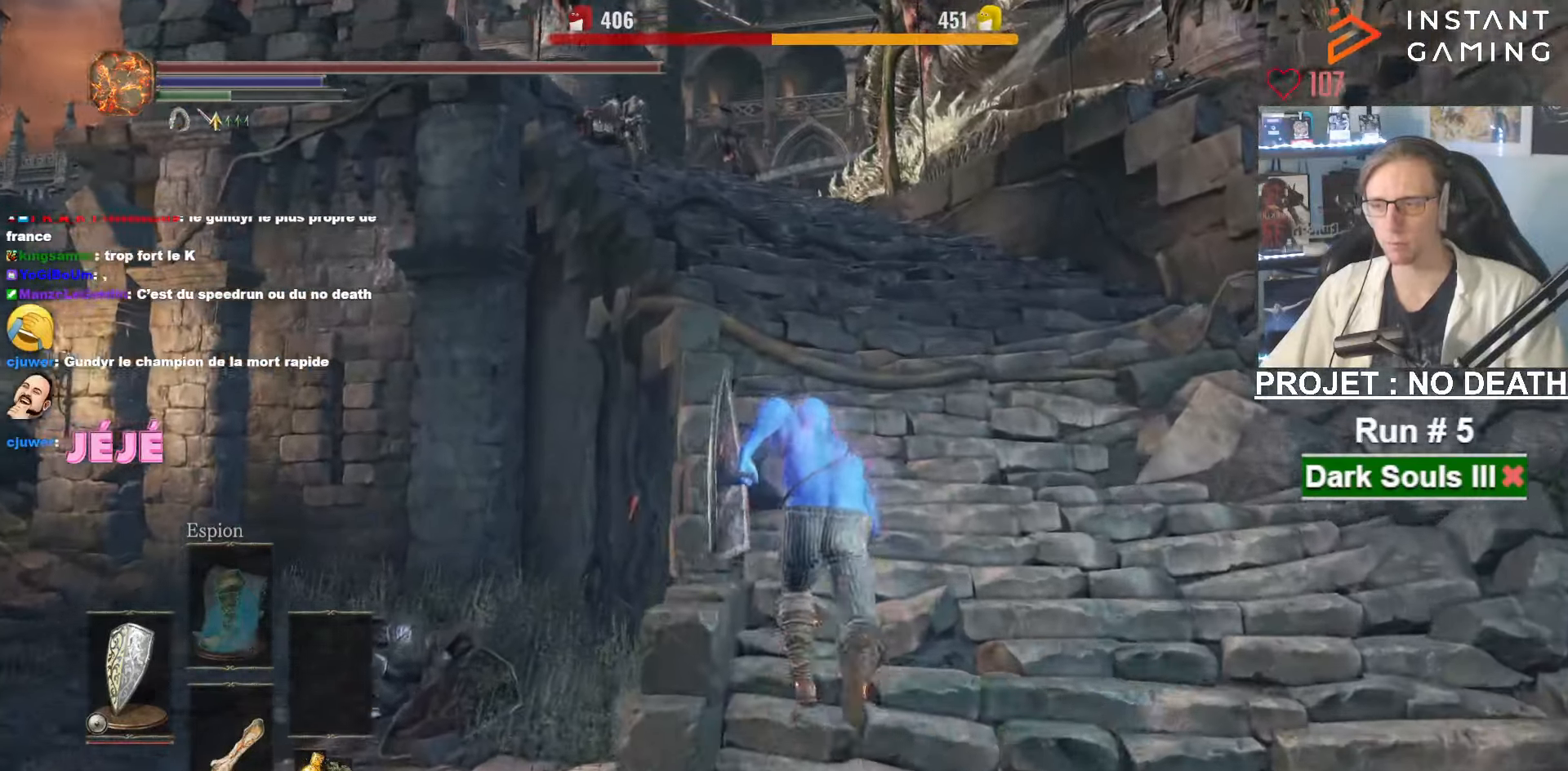
{"keys": ["space", "z"], "mouse": [], "events": []}
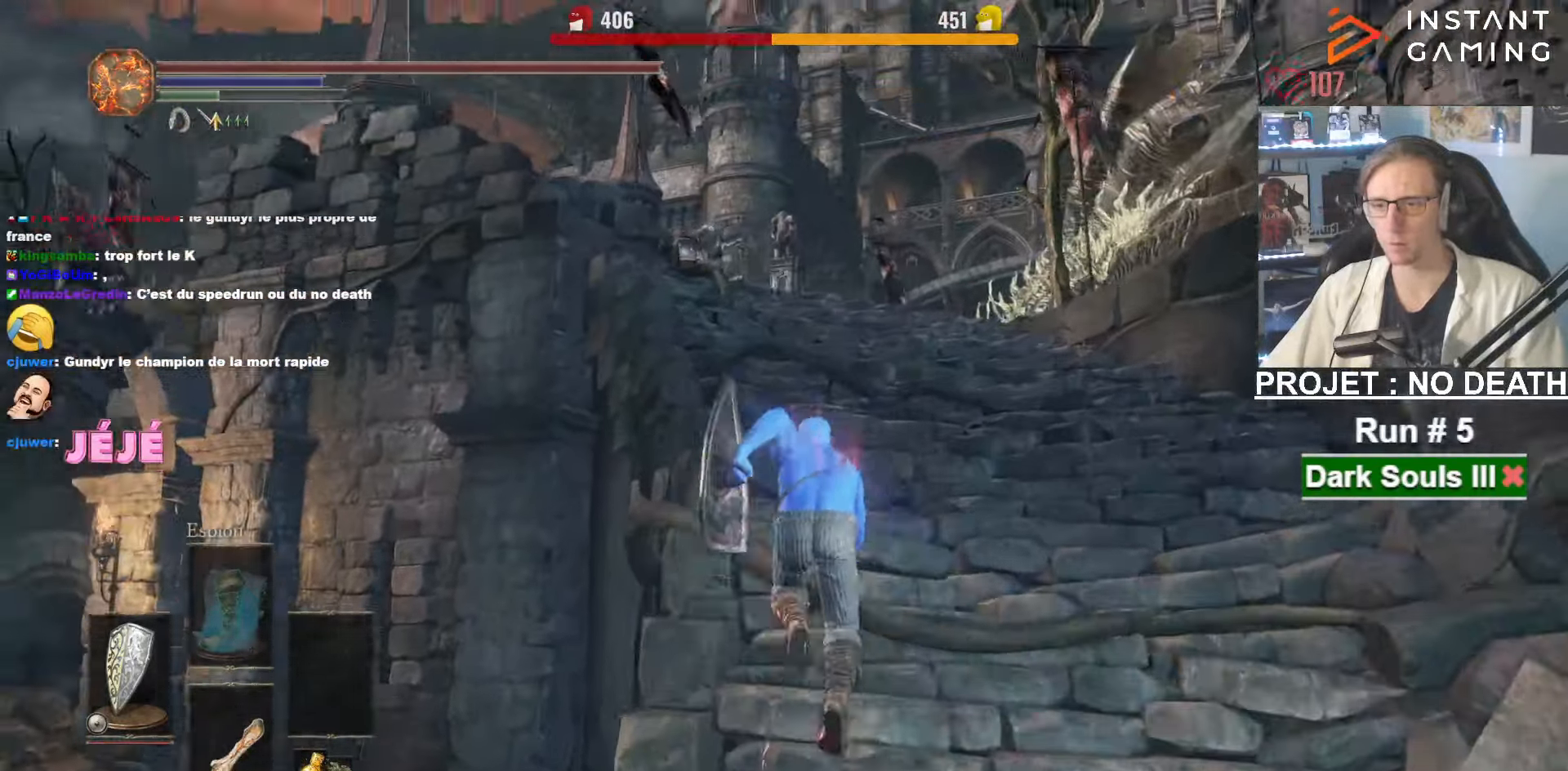
{"keys": ["space", "z"], "mouse": [], "events": []}
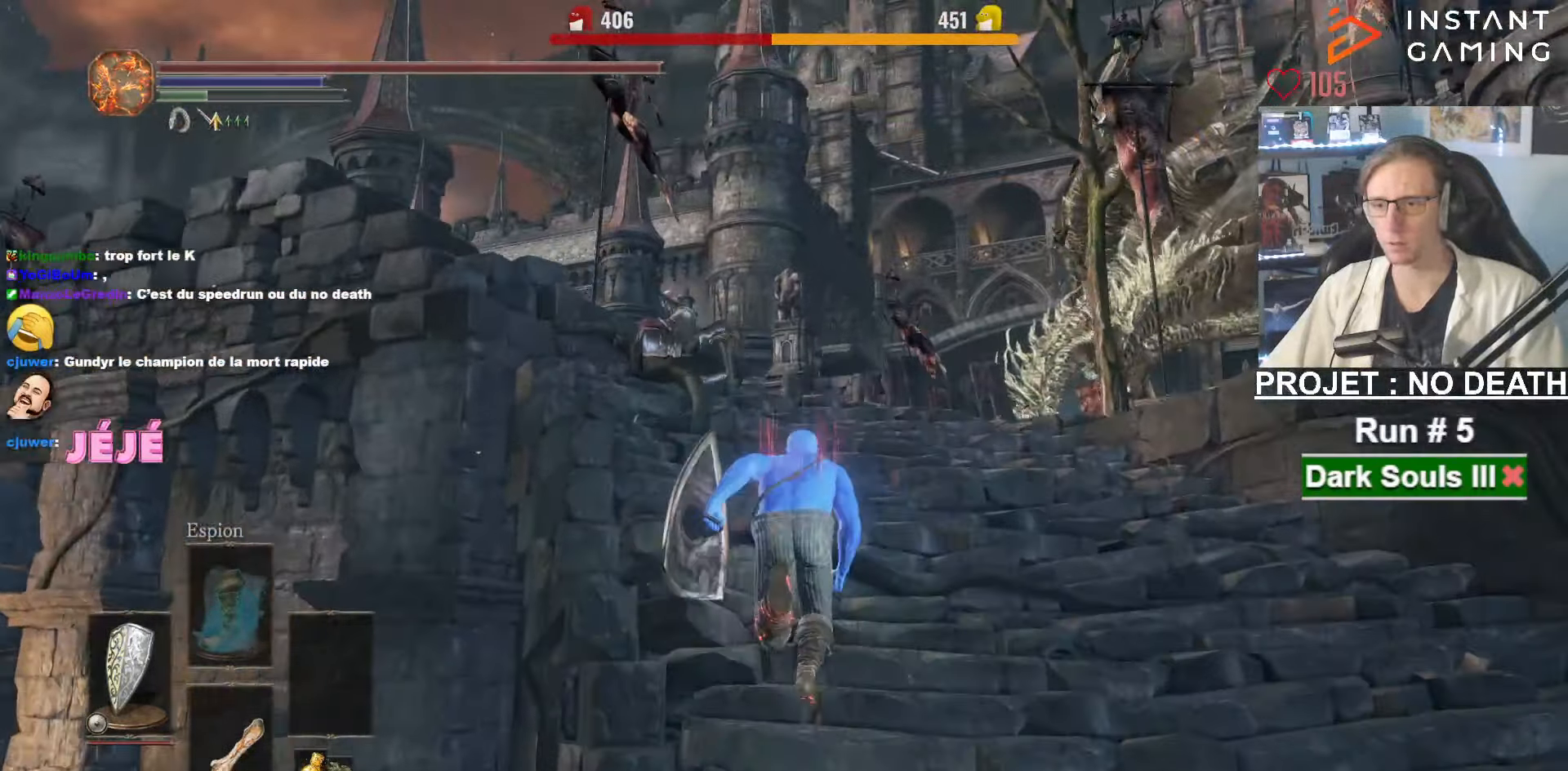
{"keys": ["z"], "mouse": [], "events": [[500, "space", "up"]]}
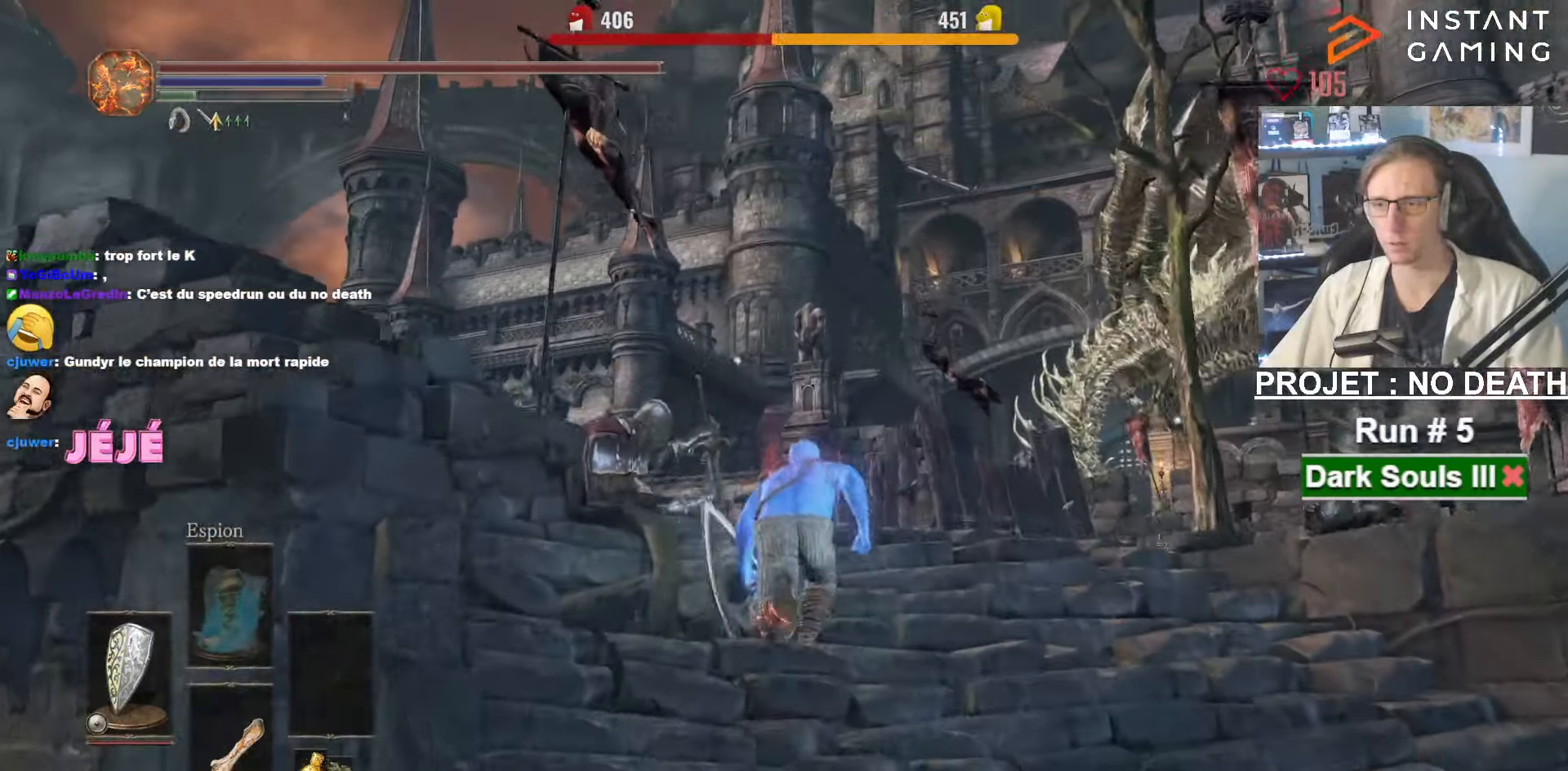
{"keys": ["space", "z"], "mouse": [], "events": [[150, "space", "down"]]}
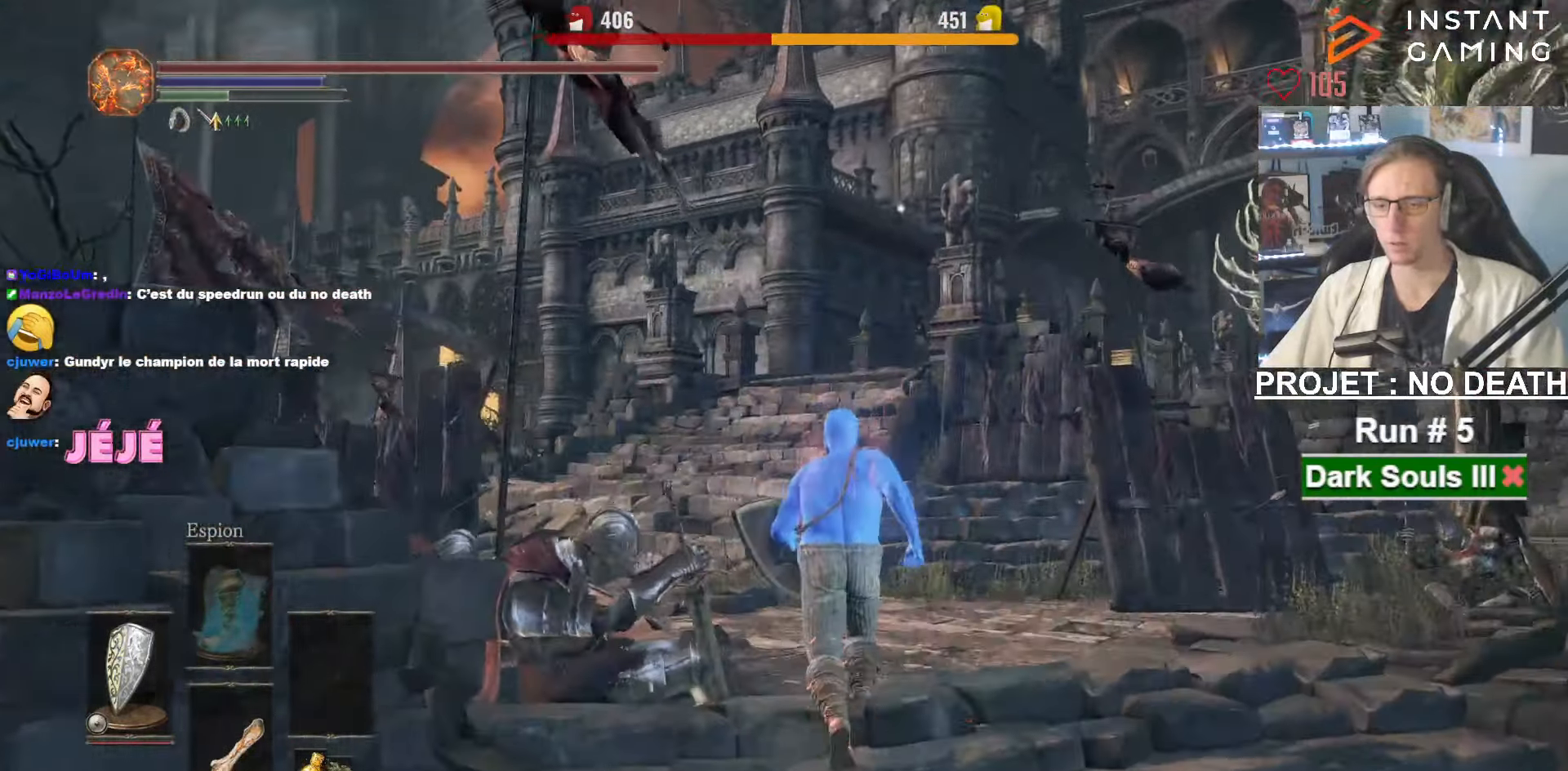
{"keys": ["space", "z"], "mouse": [], "events": []}
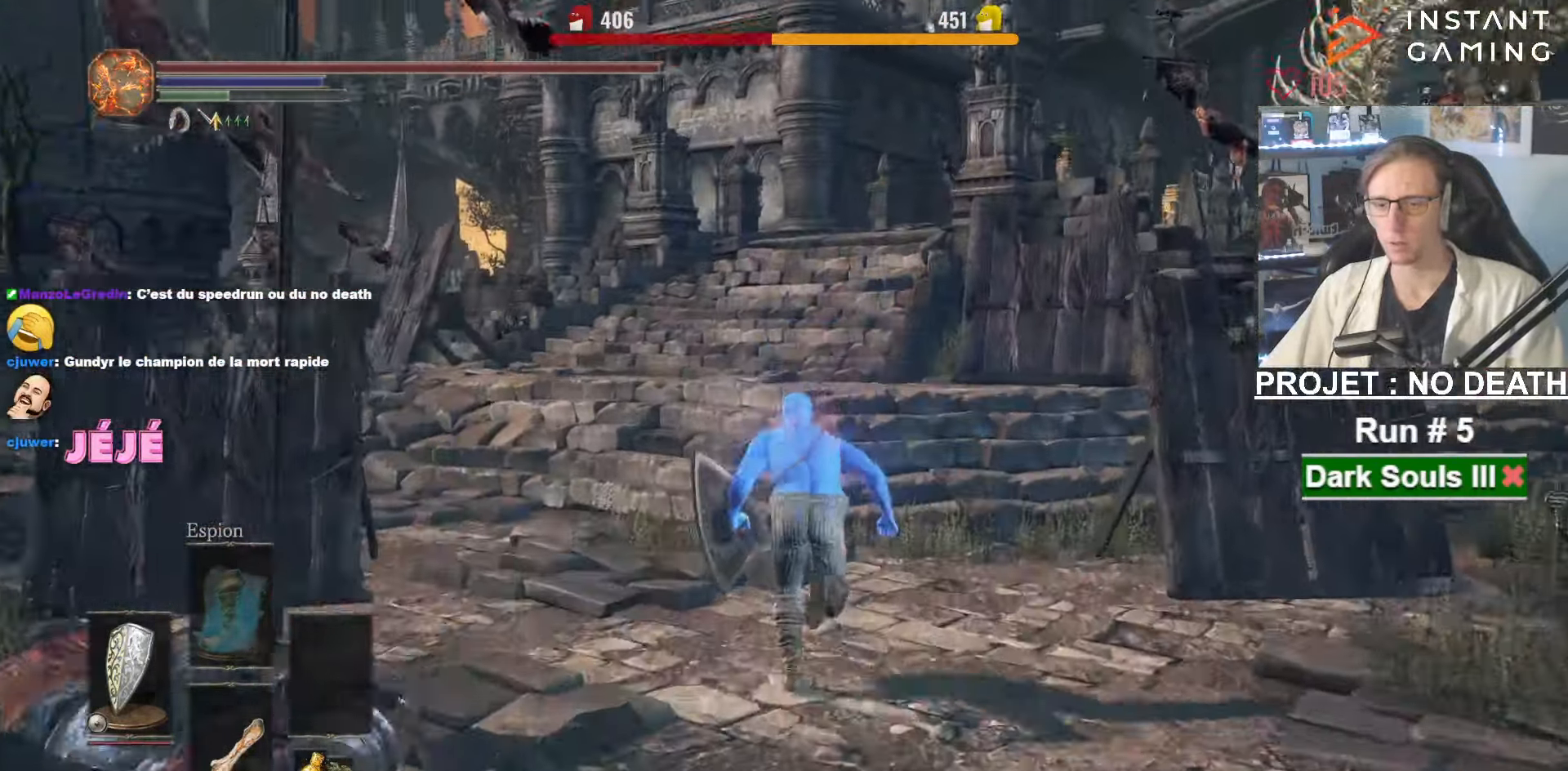
{"keys": ["space", "z"], "mouse": [], "events": []}
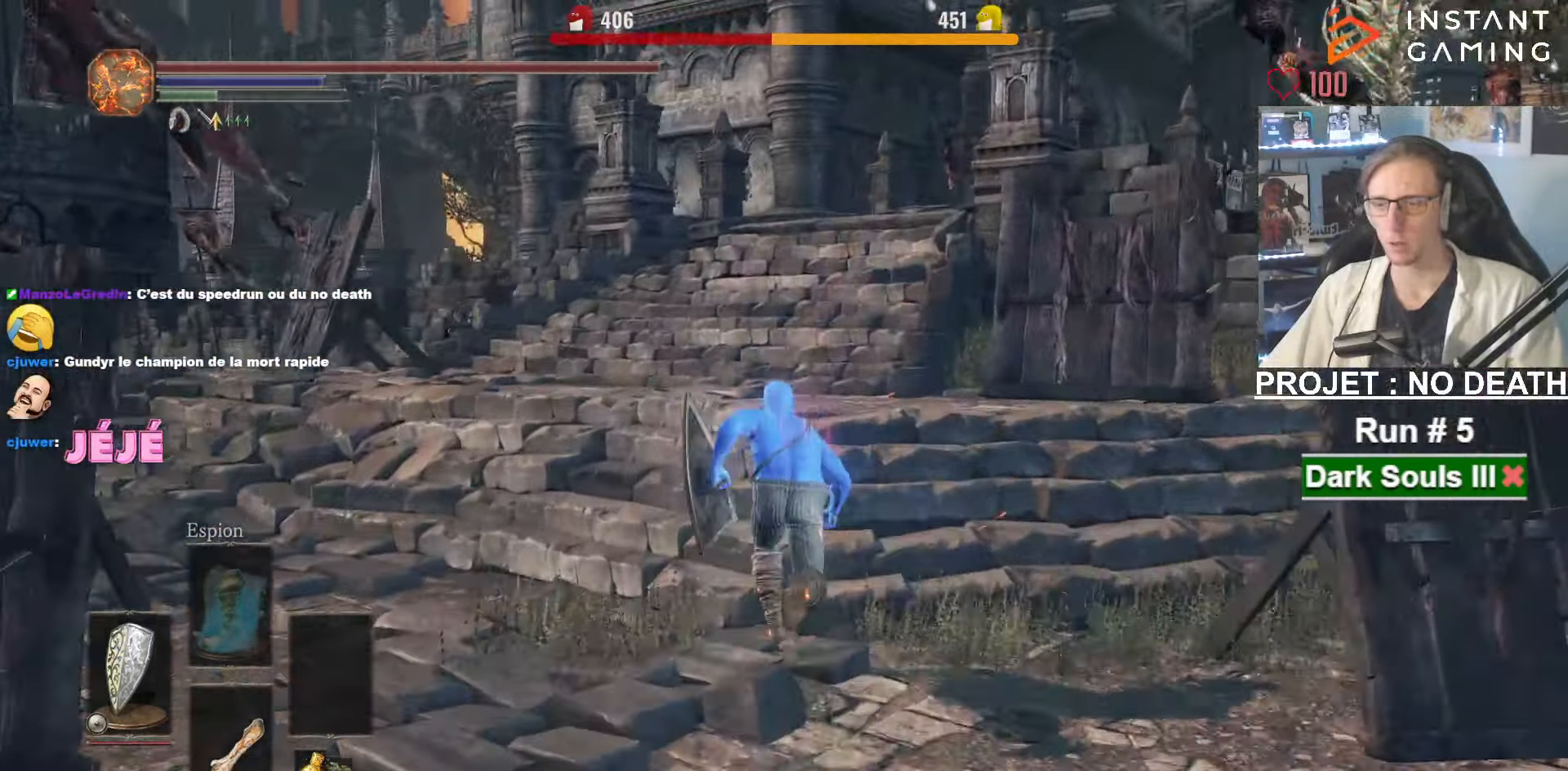
{"keys": ["space", "z"], "mouse": [], "events": []}
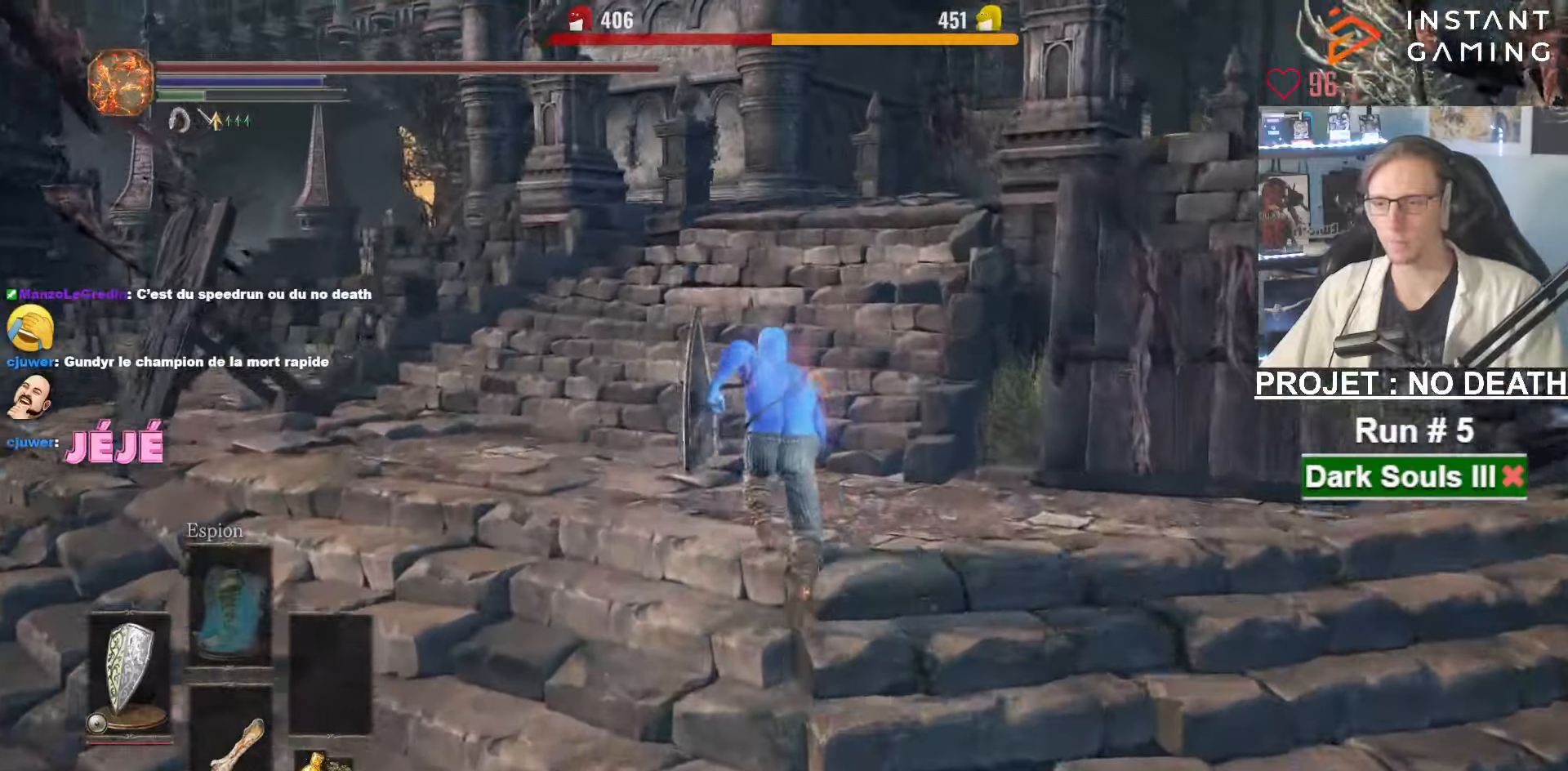
{"keys": ["space", "z"], "mouse": [], "events": []}
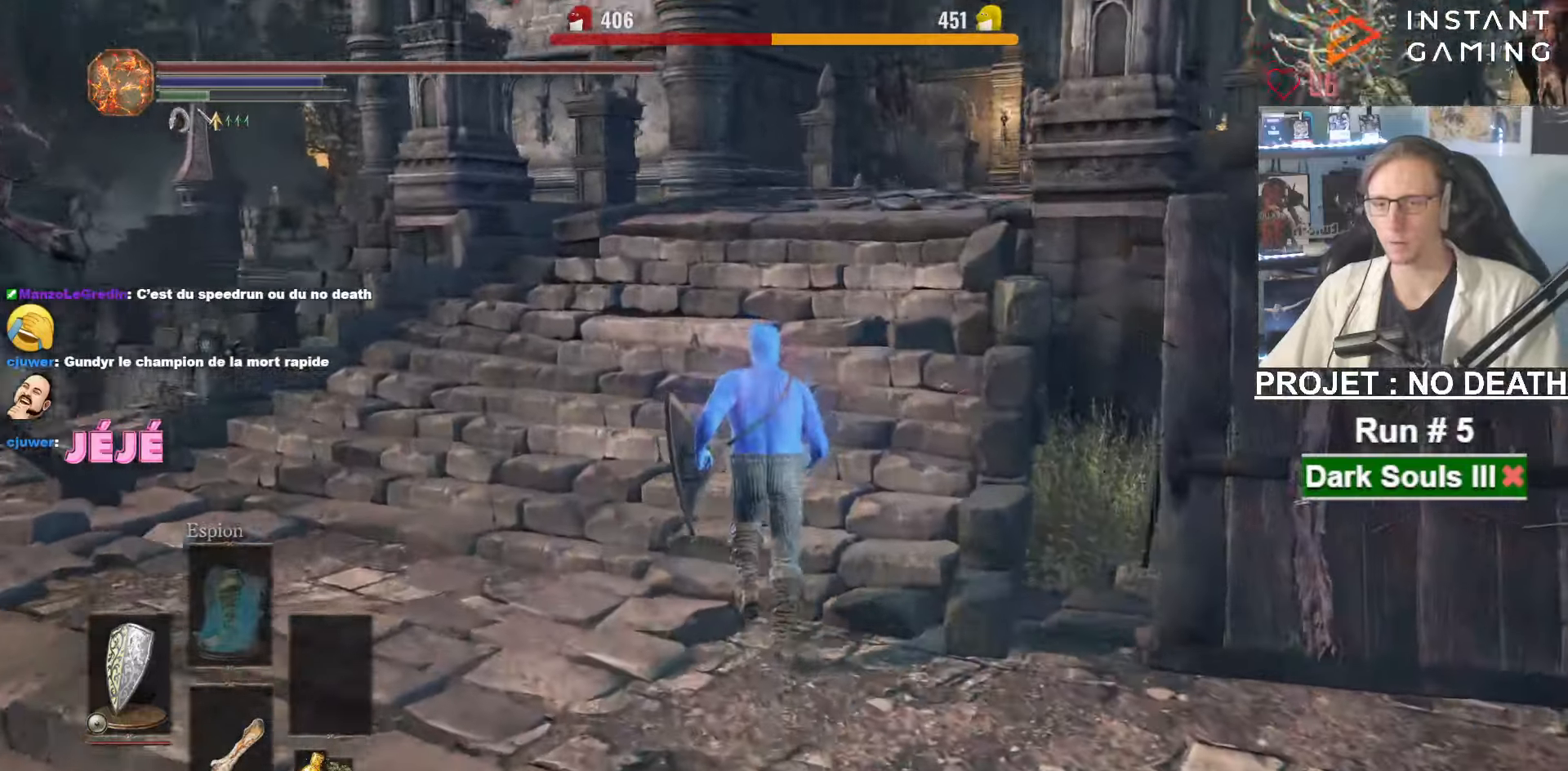
{"keys": ["space", "z"], "mouse": [], "events": []}
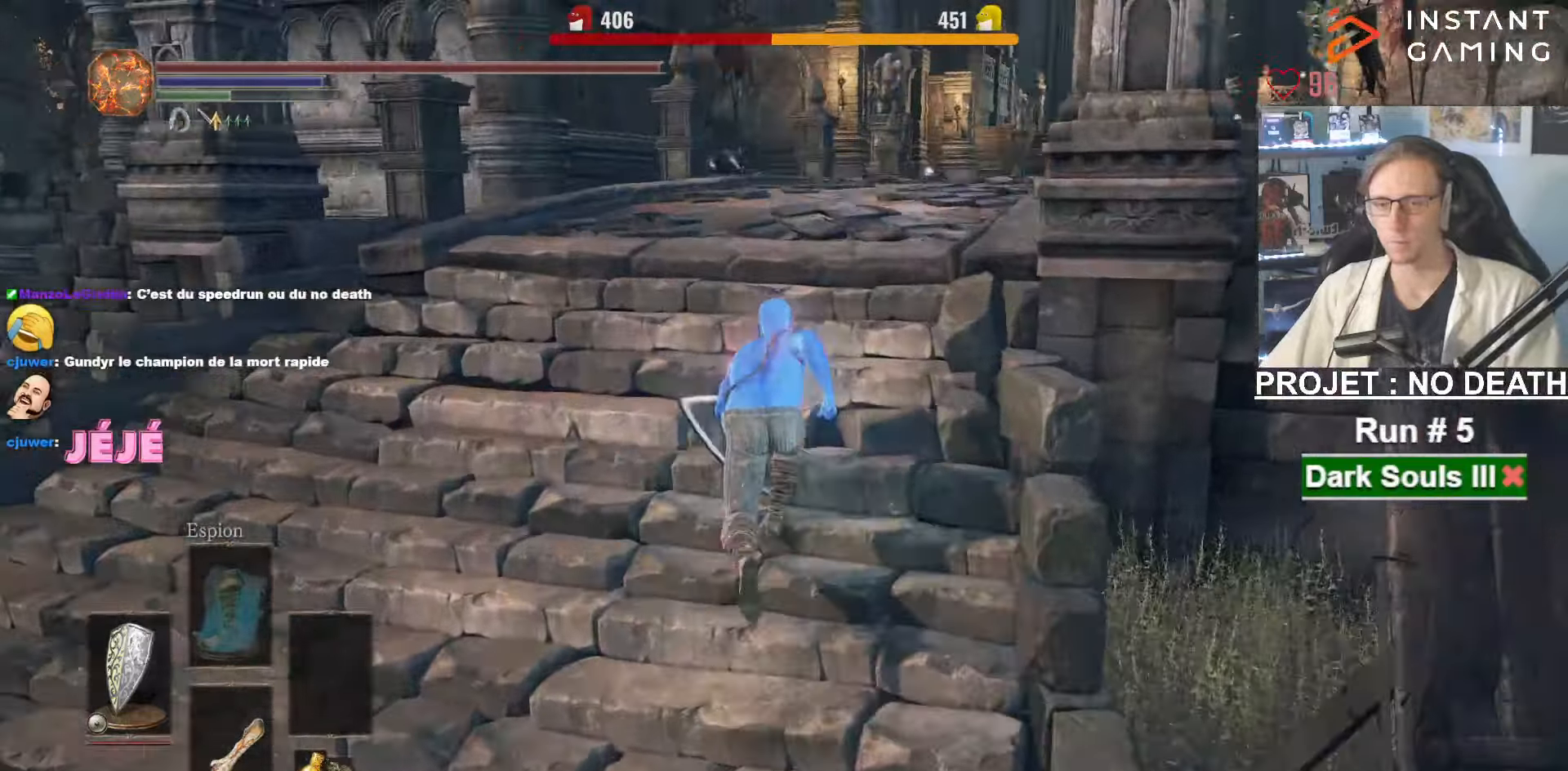
{"keys": ["space", "z"], "mouse": [], "events": []}
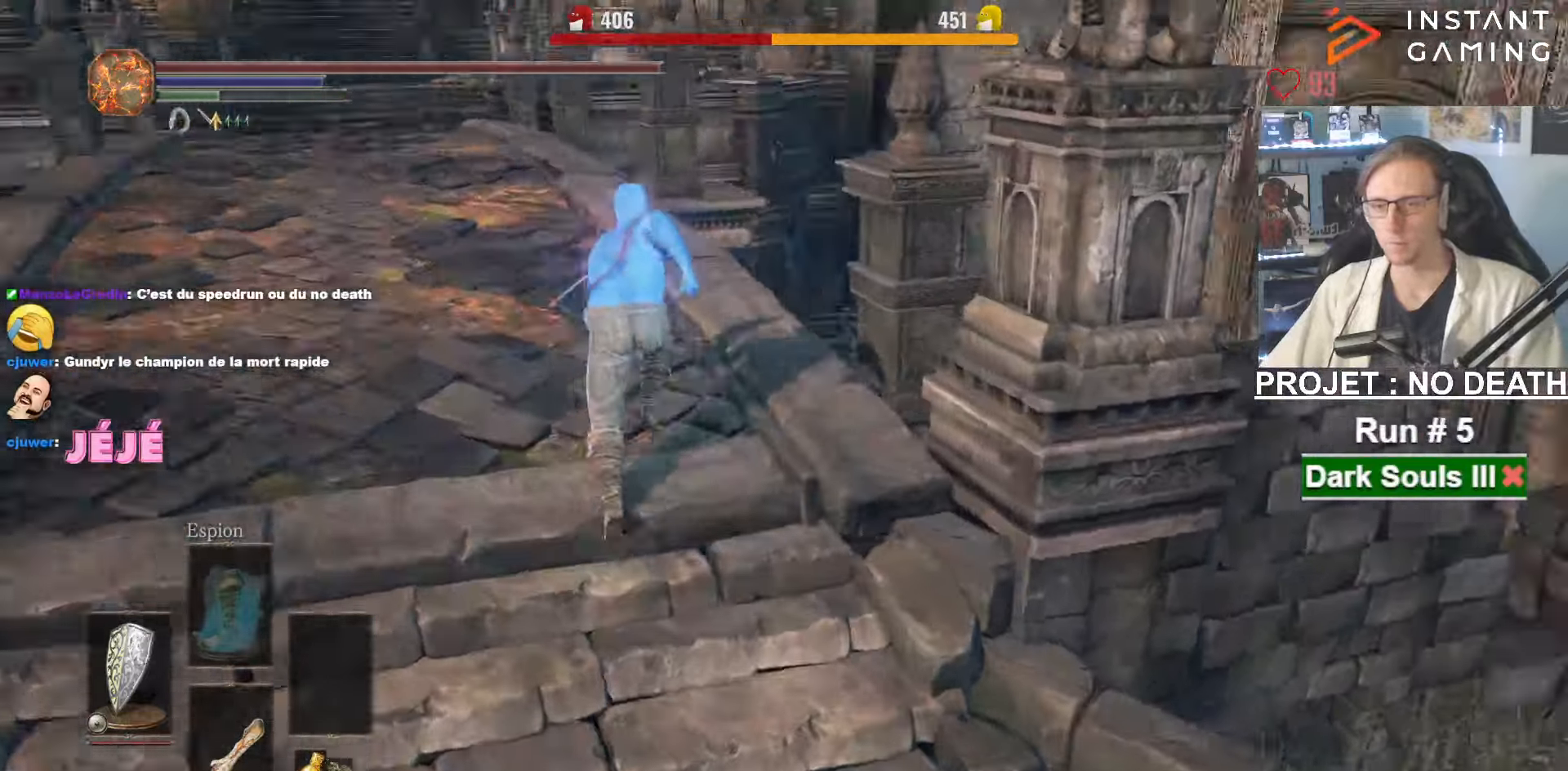
{"keys": ["space", "z"], "mouse": [], "events": []}
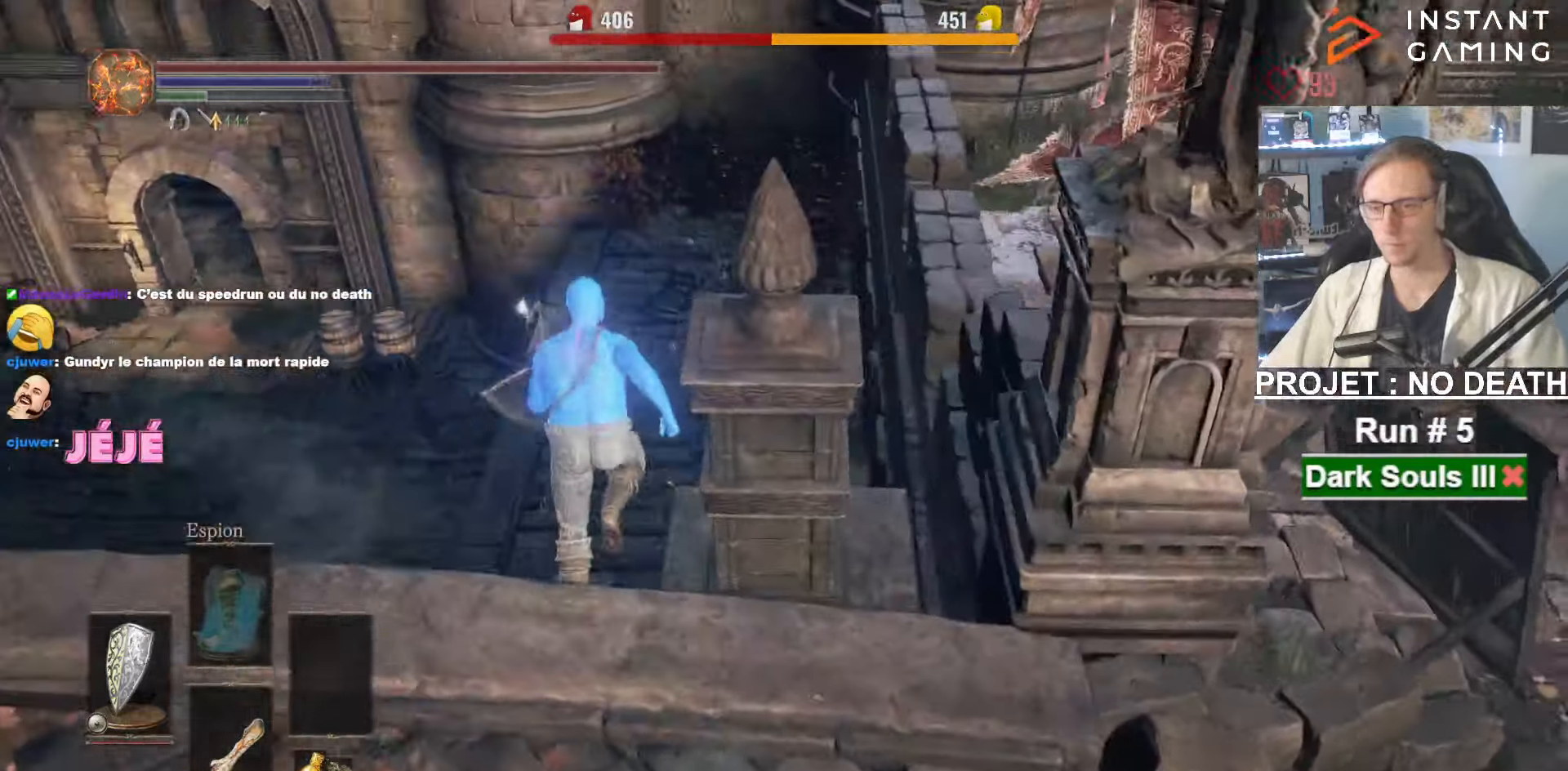
{"keys": ["z"], "mouse": [], "events": [[317, "space", "up"]]}
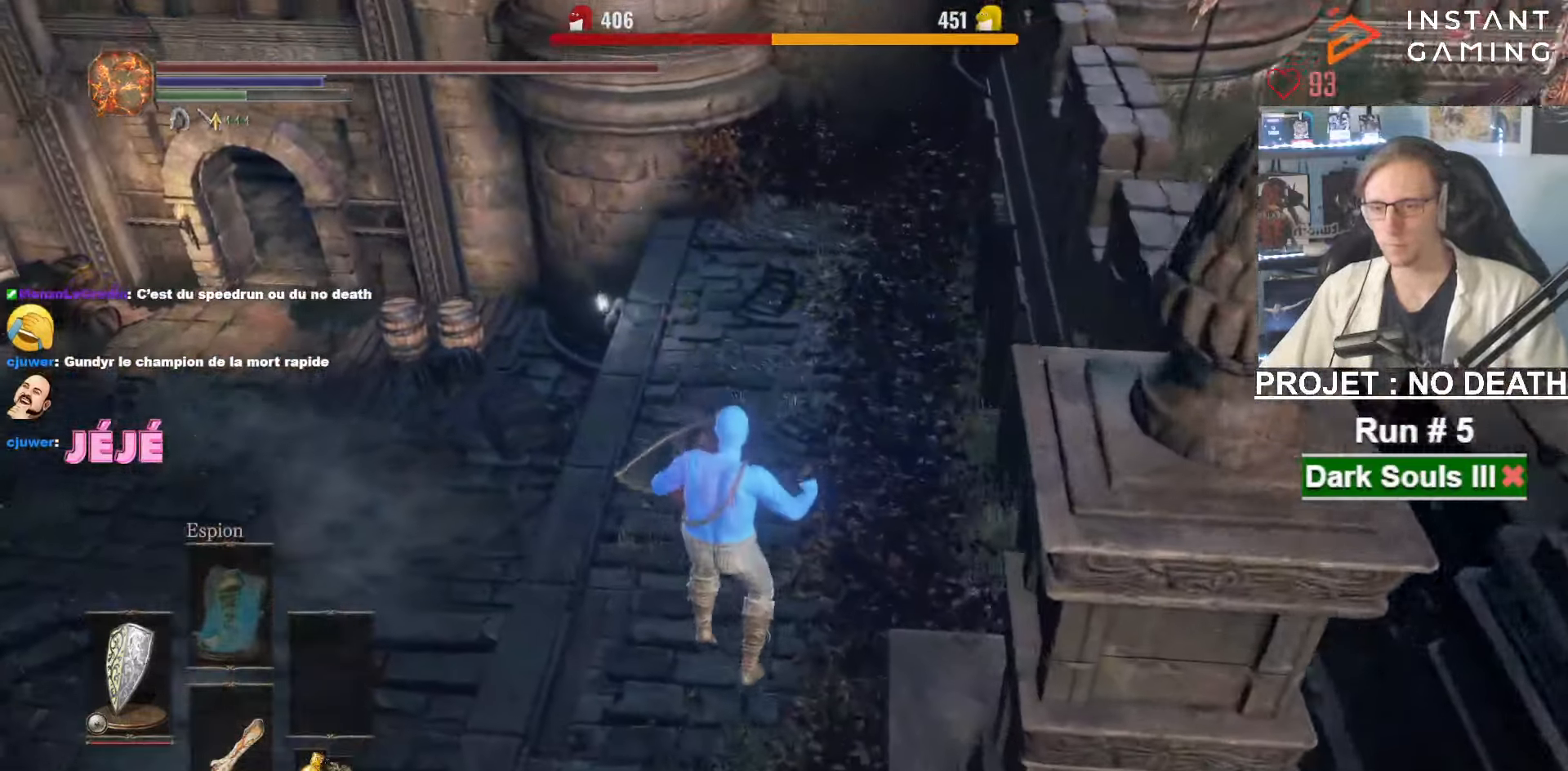
{"keys": ["4", "space", "z"], "mouse": [], "events": [[467, "4", "down"], [484, "space", "down"]]}
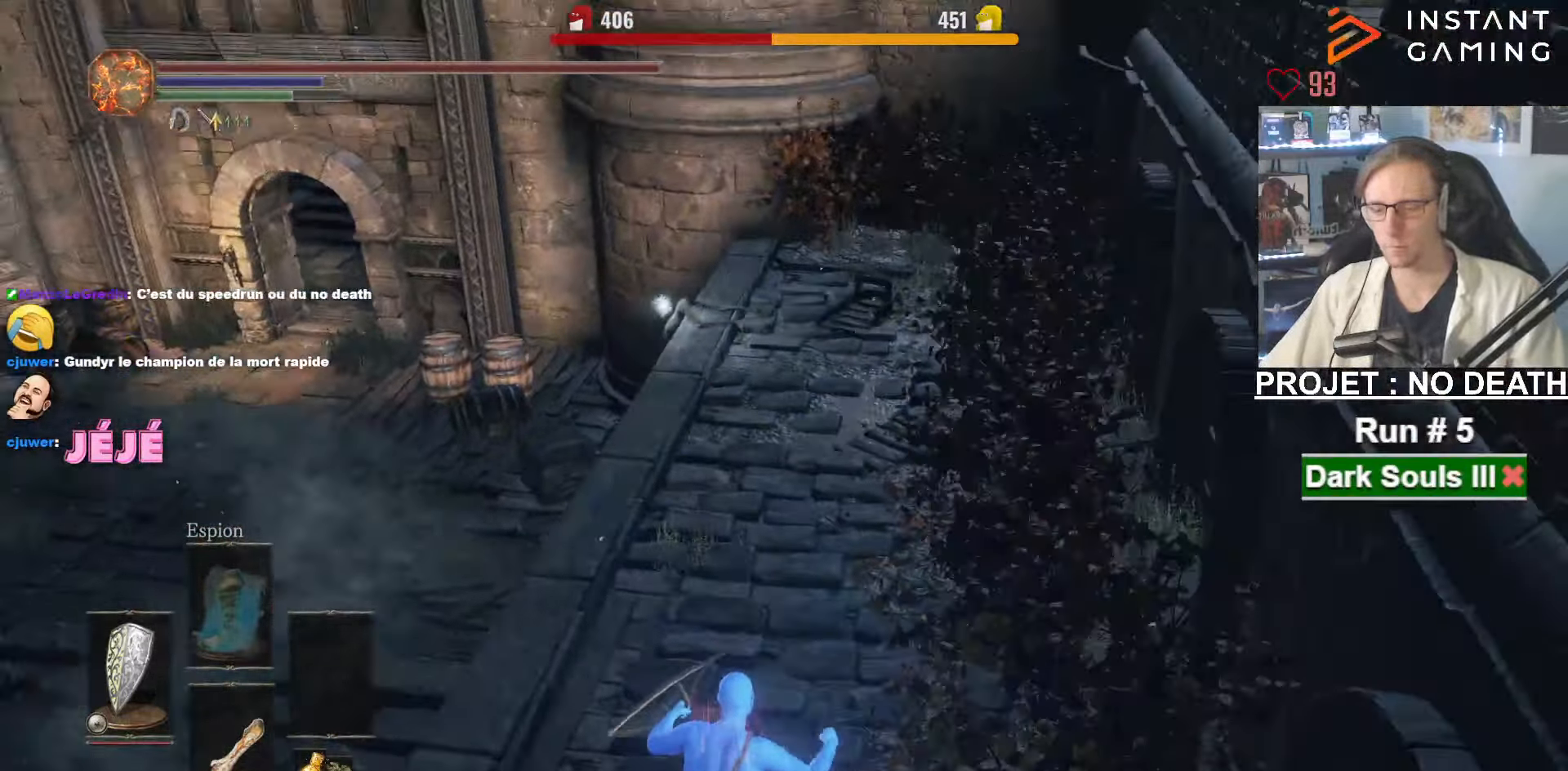
{"keys": ["space", "z"], "mouse": [], "events": [[17, "space", "up"], [67, "3", "down"], [67, "4", "up"], [117, "space", "down"], [134, "3", "up"], [167, "space", "up"], [250, "space", "down"], [300, "space", "up"], [400, "space", "down"]]}
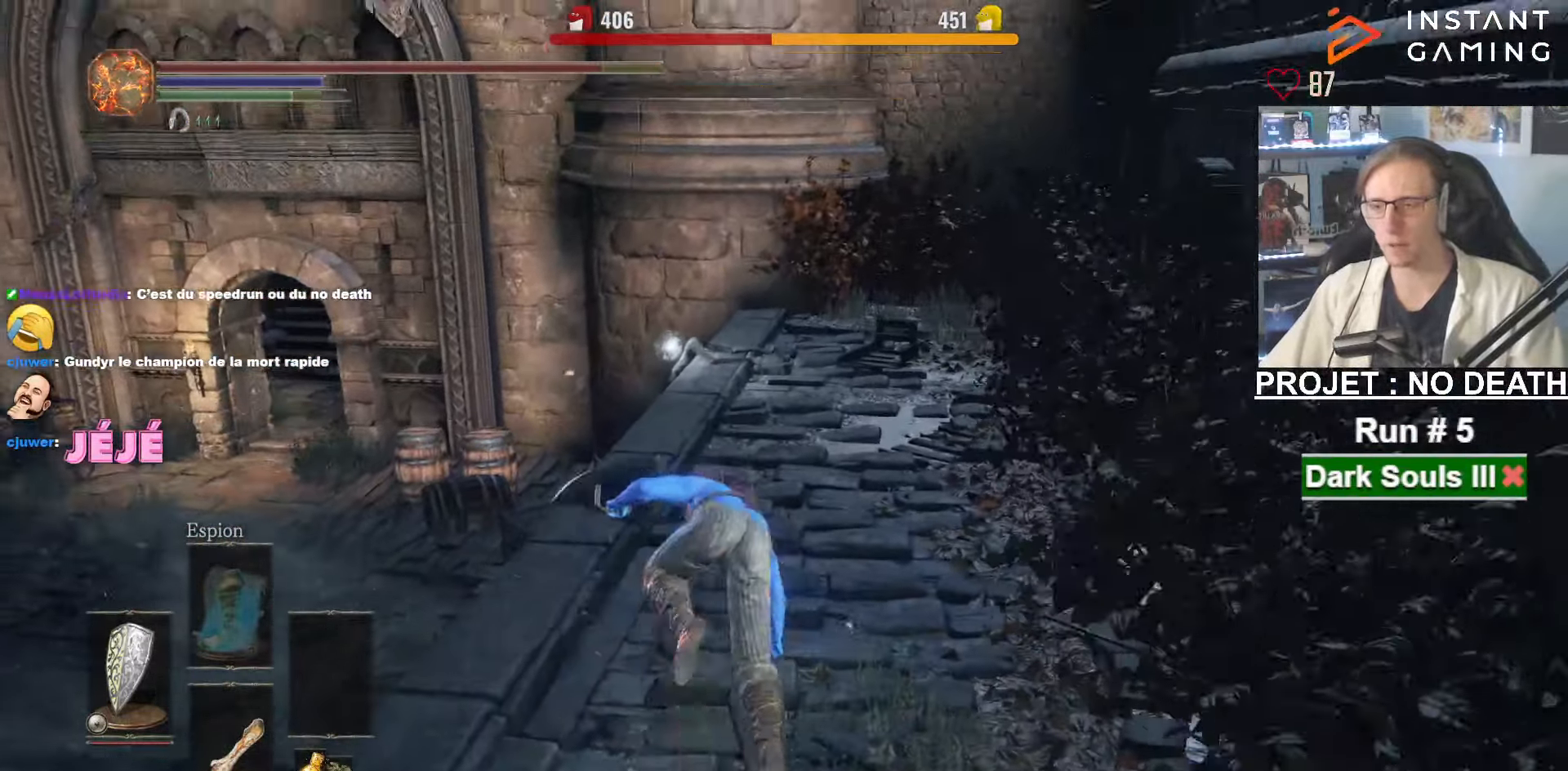
{"keys": ["space", "z"], "mouse": [], "events": []}
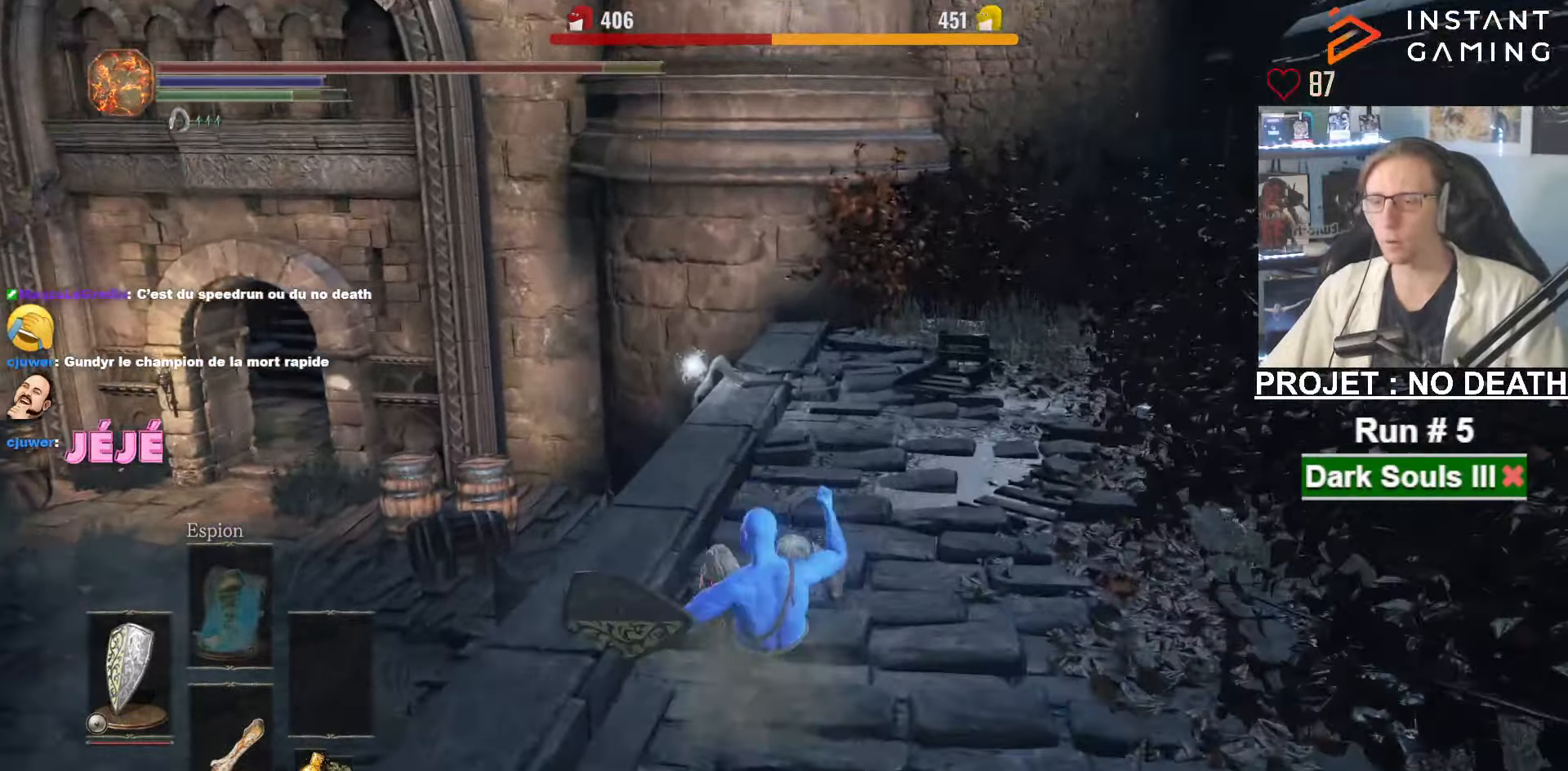
{"keys": ["space", "z"], "mouse": [], "events": []}
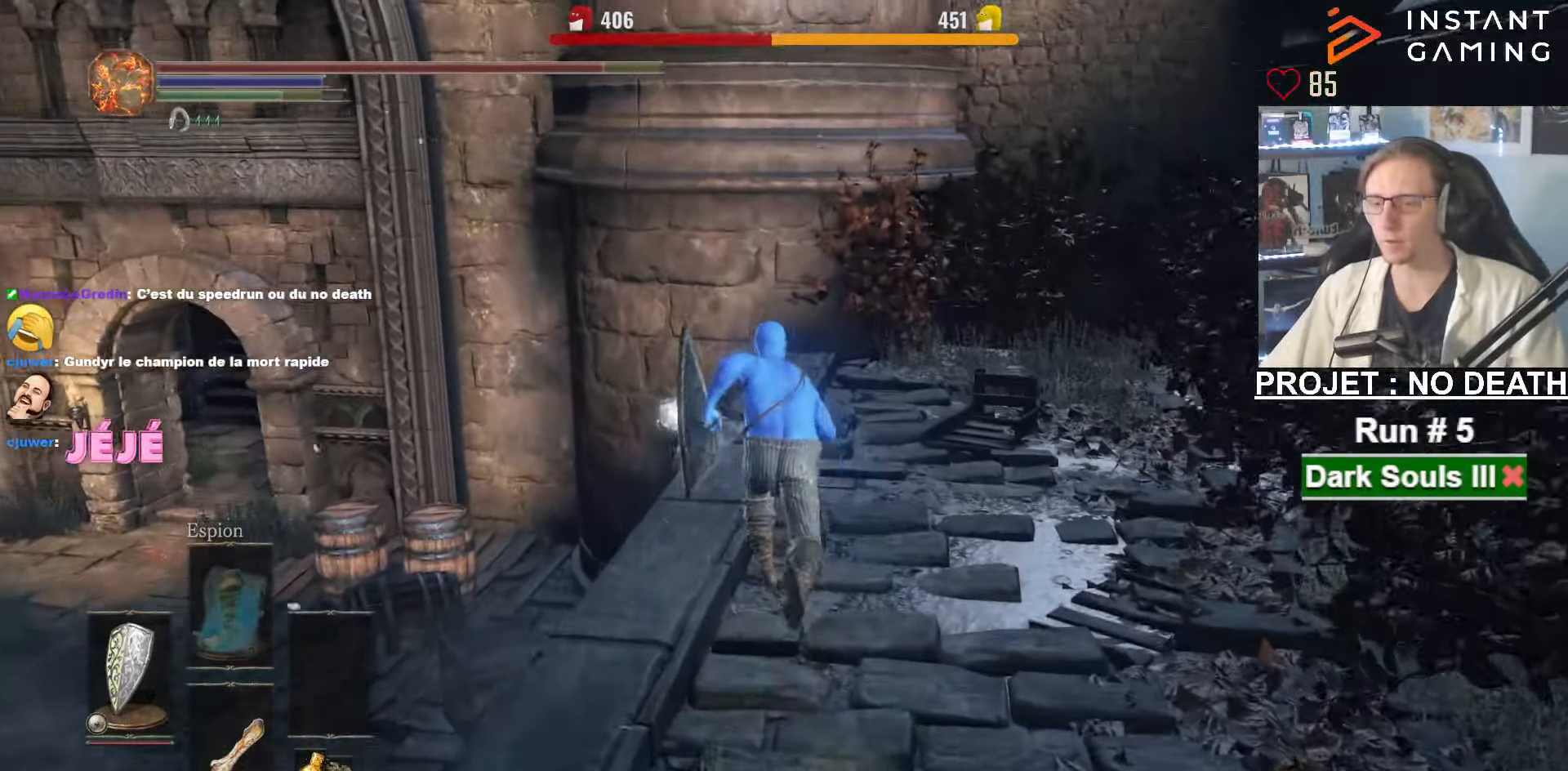
{"keys": ["space", "z"], "mouse": ["wheel"], "events": [[117, "mouse_wheel", "down"], [233, "mouse_wheel", "up"], [300, "mouse_wheel", "down"]]}